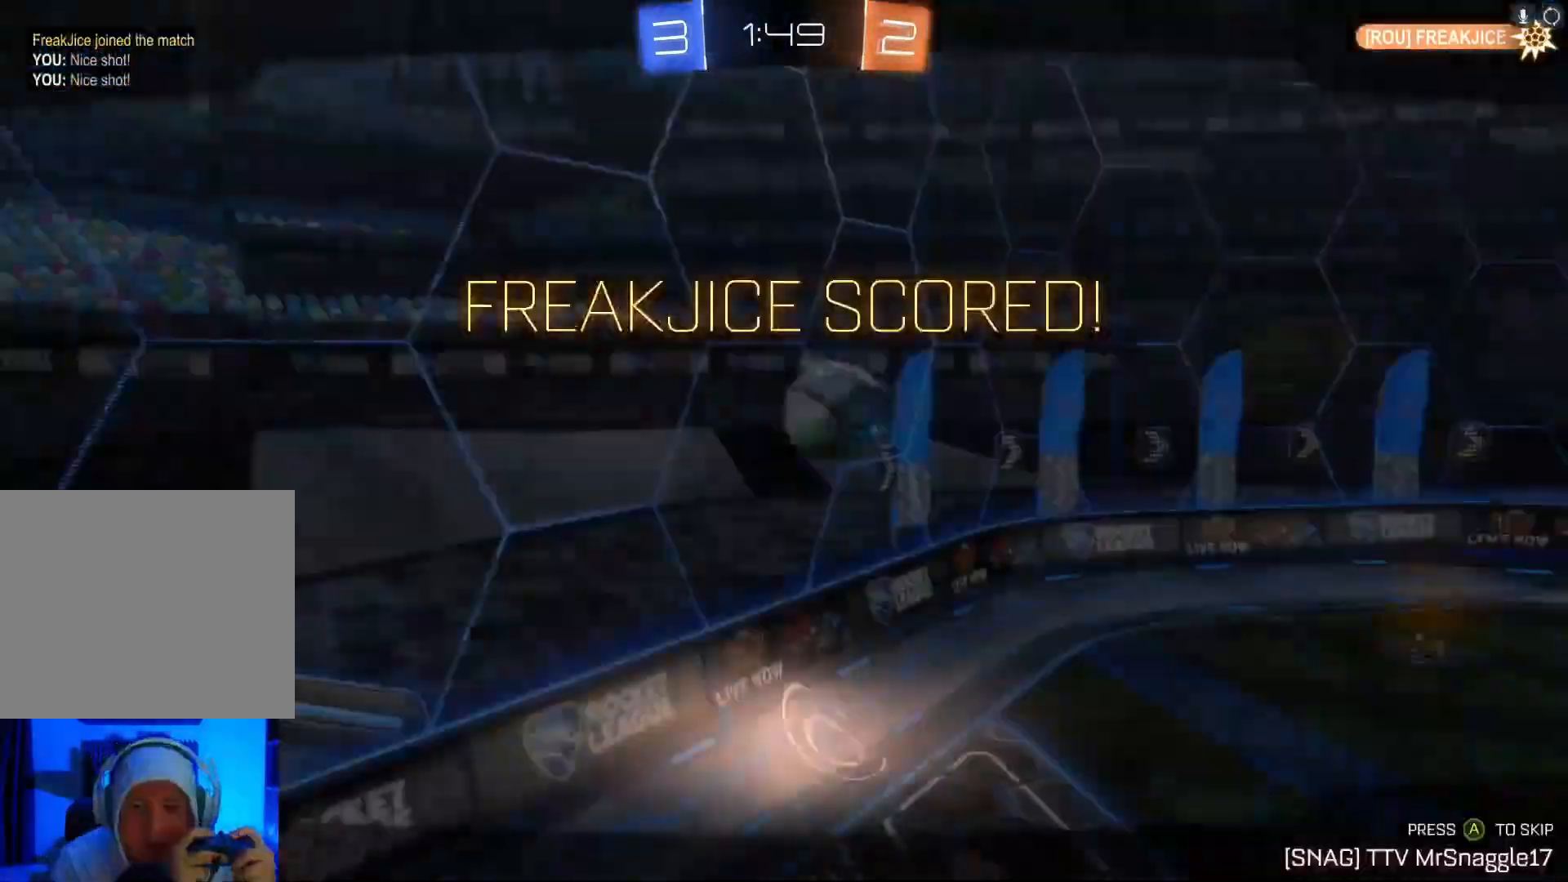
Gameplay with a controller (Xbox layout); each line is a JSON object with the inputs held at the frame after it. "events" lists button and stick changes between this image and that frame as [ms after this image, input, new state], when the widget could be followed in between. Not read: right_stick.
{"buttons": [], "left_stick": "center", "events": [[300, "left_stick", "center"]]}
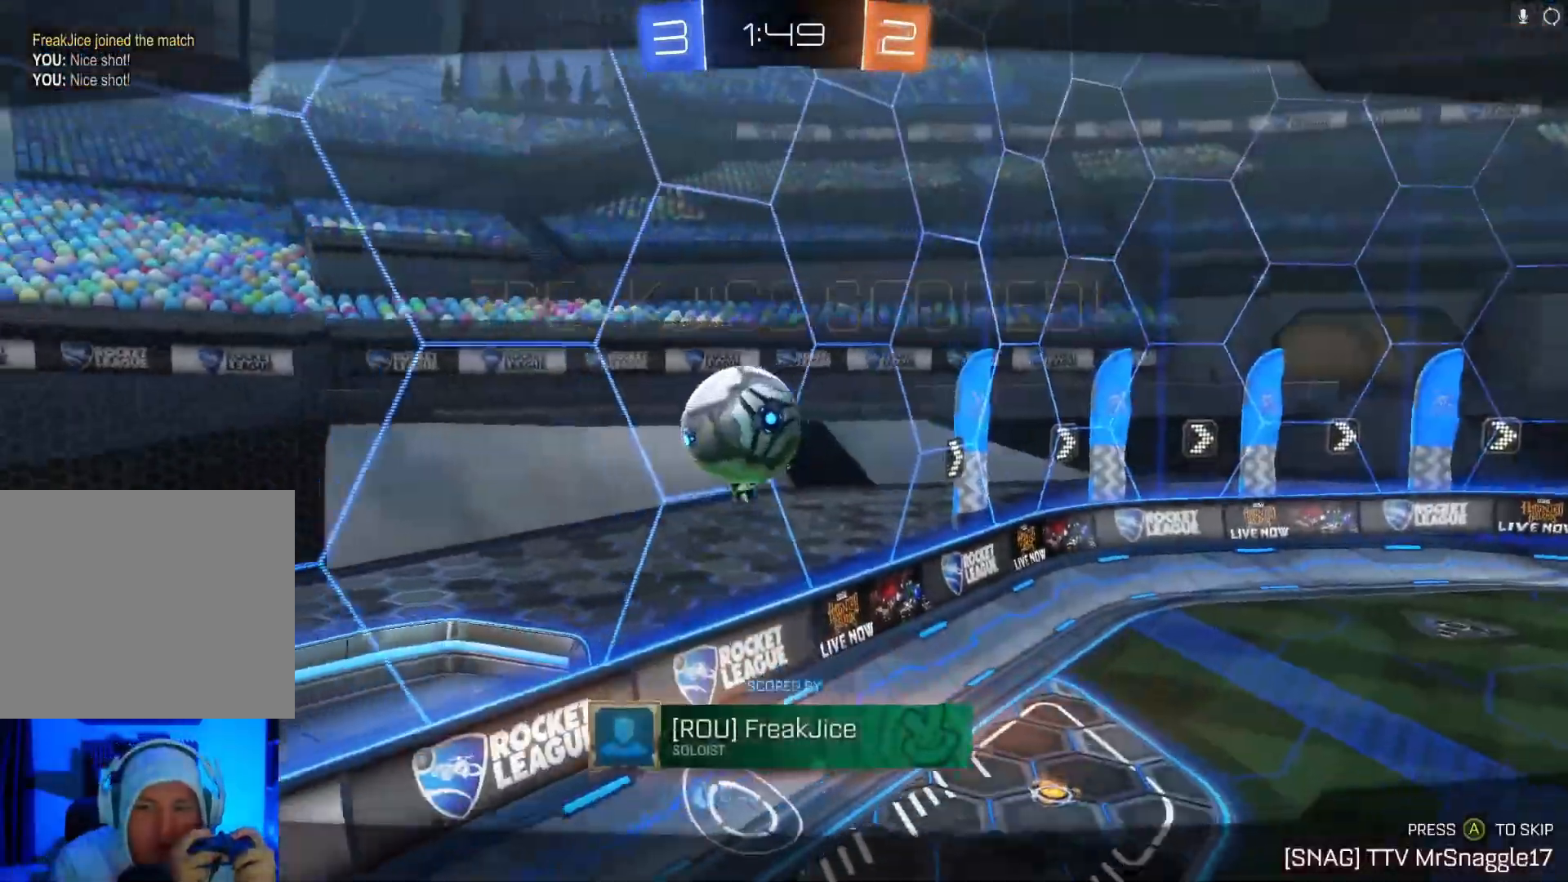
{"buttons": [], "left_stick": "center", "events": [[300, "A", "down"], [433, "A", "up"]]}
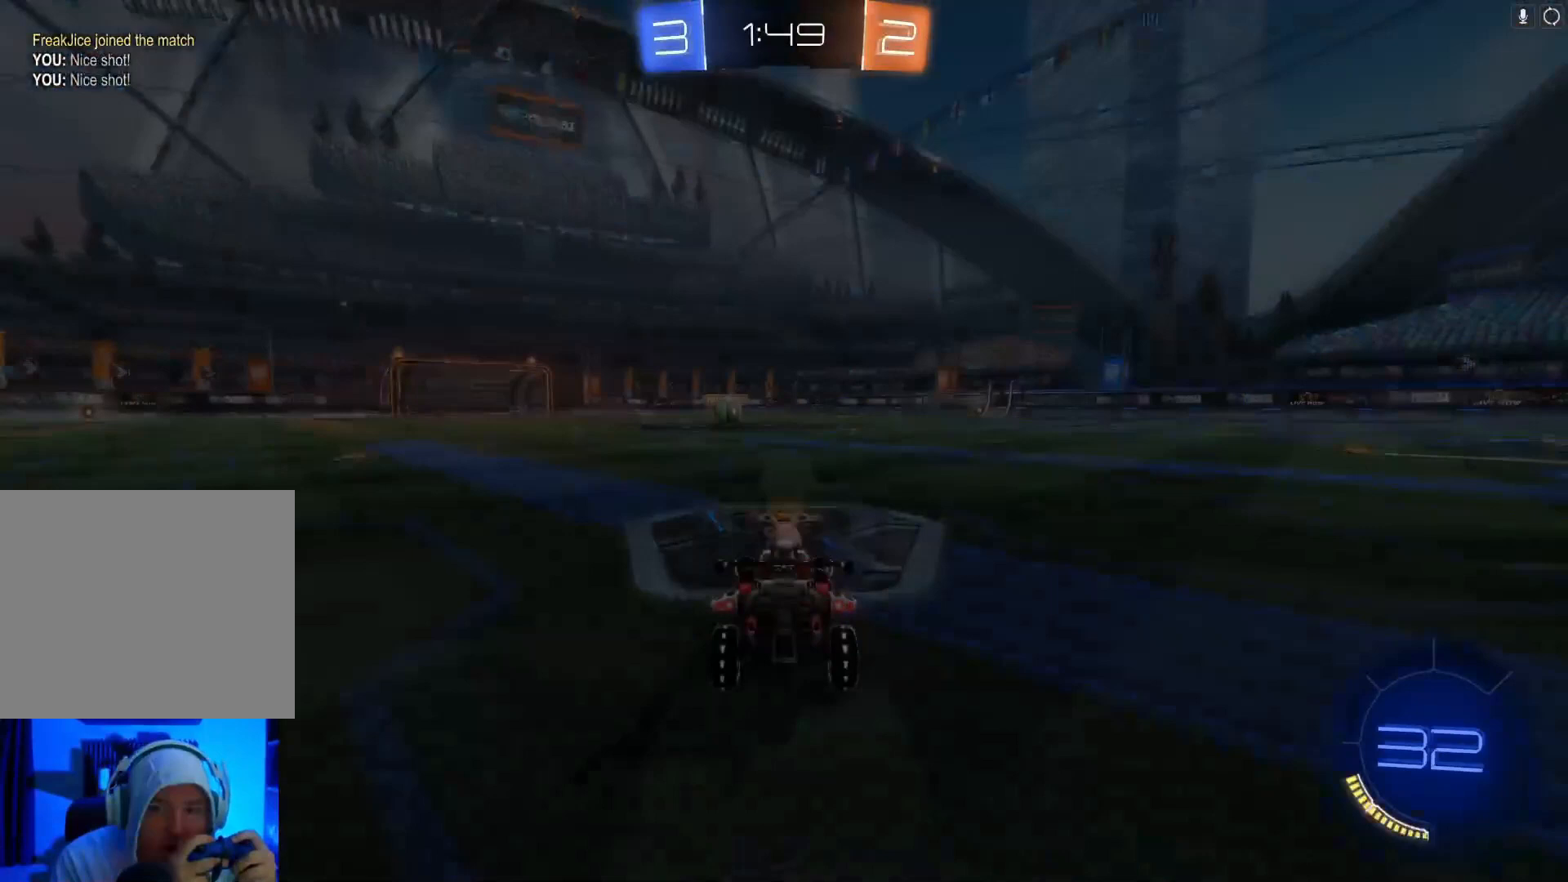
{"buttons": [], "left_stick": "center", "events": []}
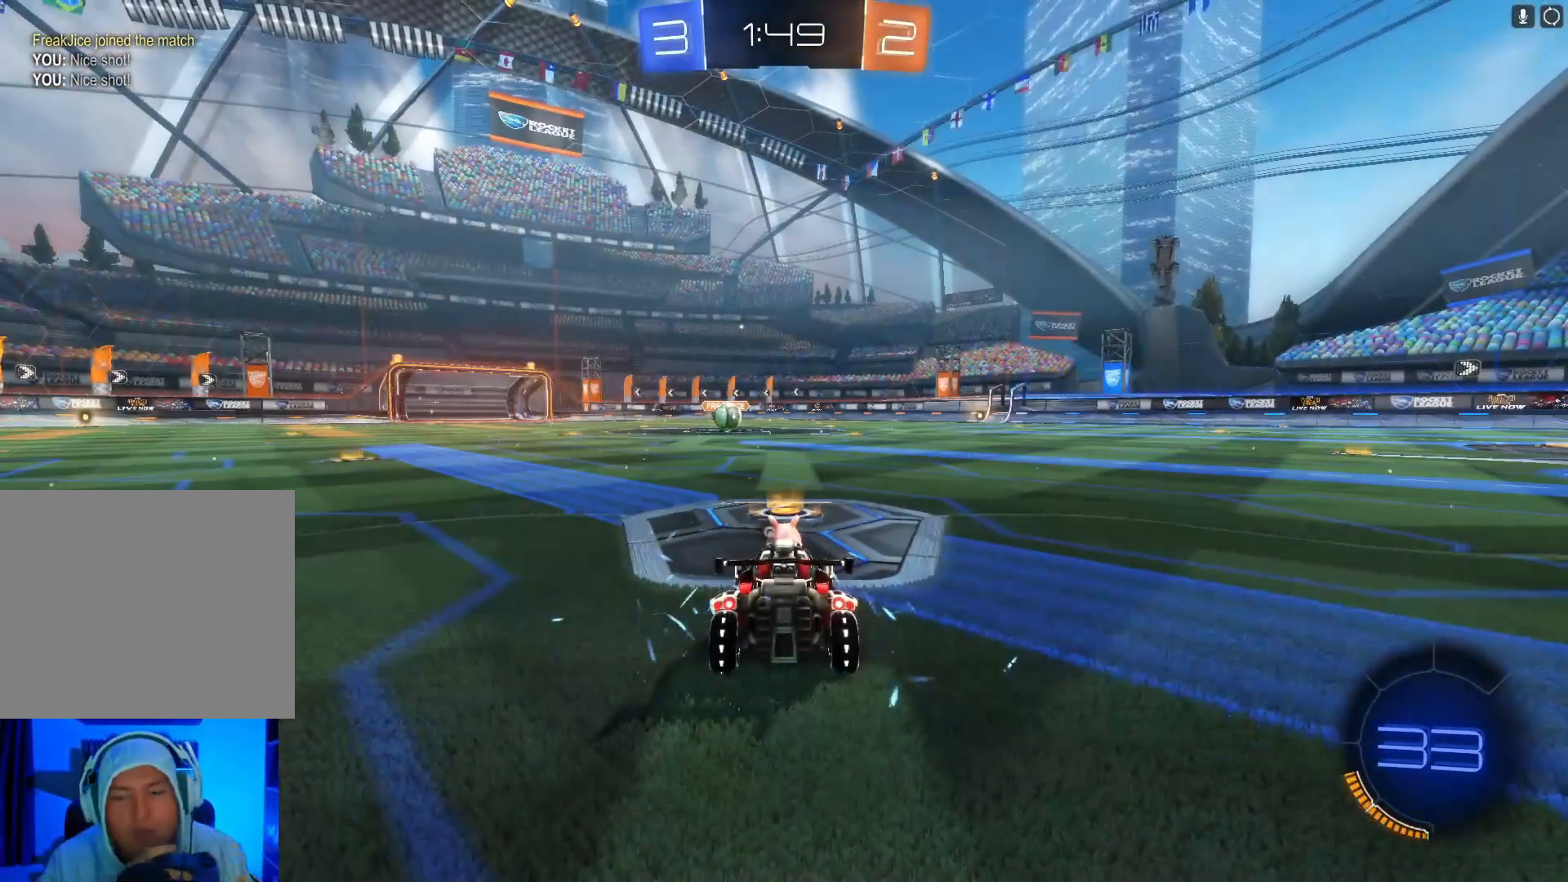
{"buttons": [], "left_stick": "center", "events": []}
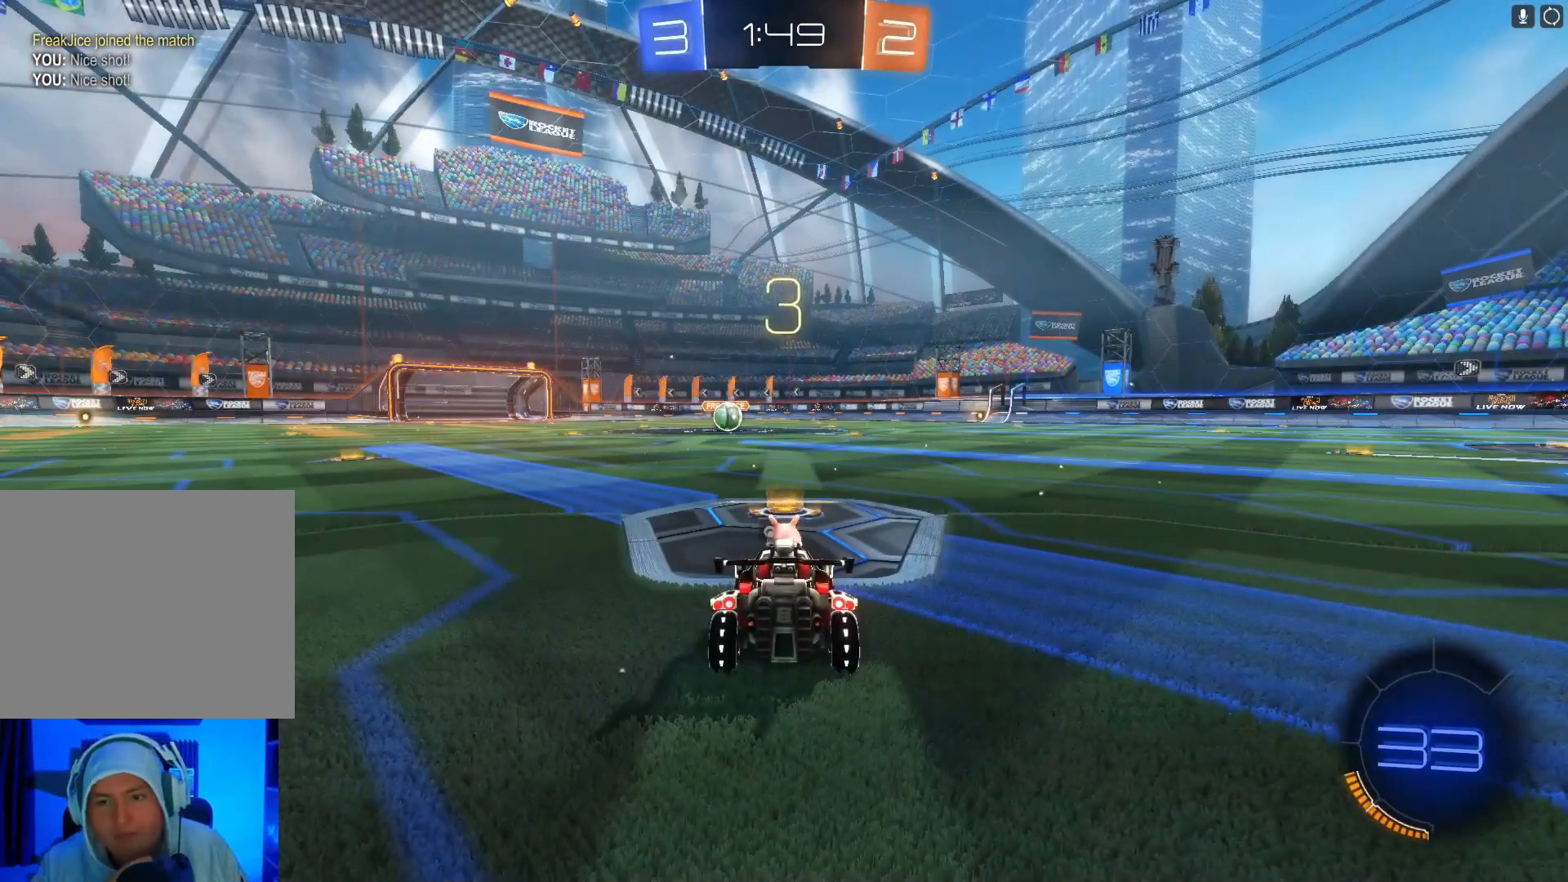
{"buttons": ["Y", "R2"], "left_stick": "center", "events": [[433, "R2", "down"], [467, "Y", "down"]]}
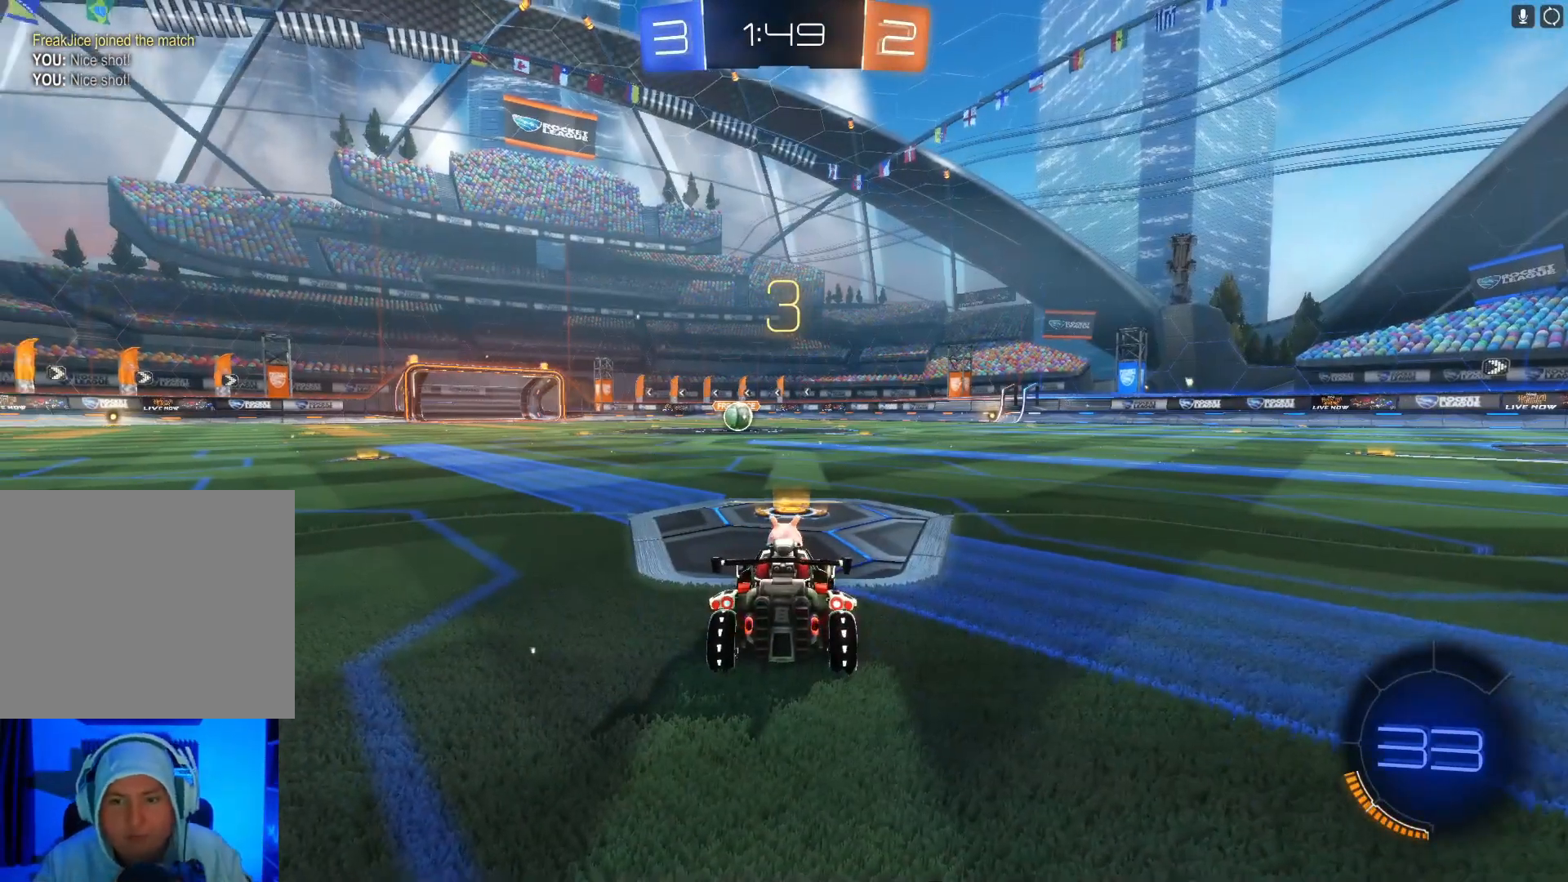
{"buttons": ["Y", "L2", "R2"], "left_stick": "center", "events": [[67, "Y", "up"], [200, "Y", "down"], [300, "Y", "up"], [333, "L2", "down"], [500, "Y", "down"]]}
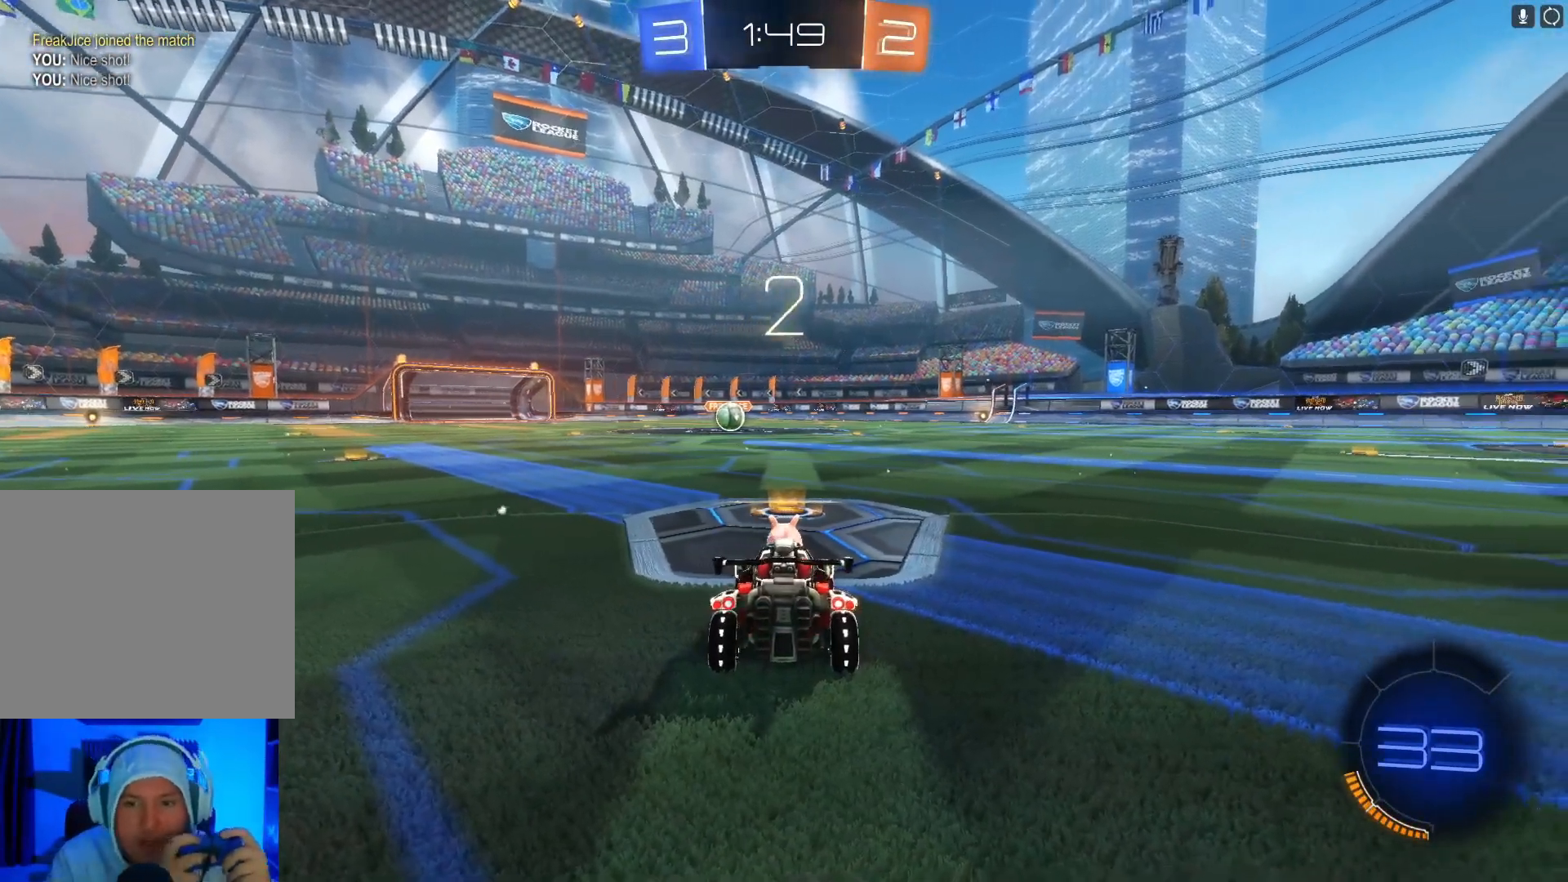
{"buttons": ["R2"], "left_stick": "center", "events": [[67, "L2", "up"], [133, "Y", "up"], [333, "Y", "down"], [467, "Y", "up"]]}
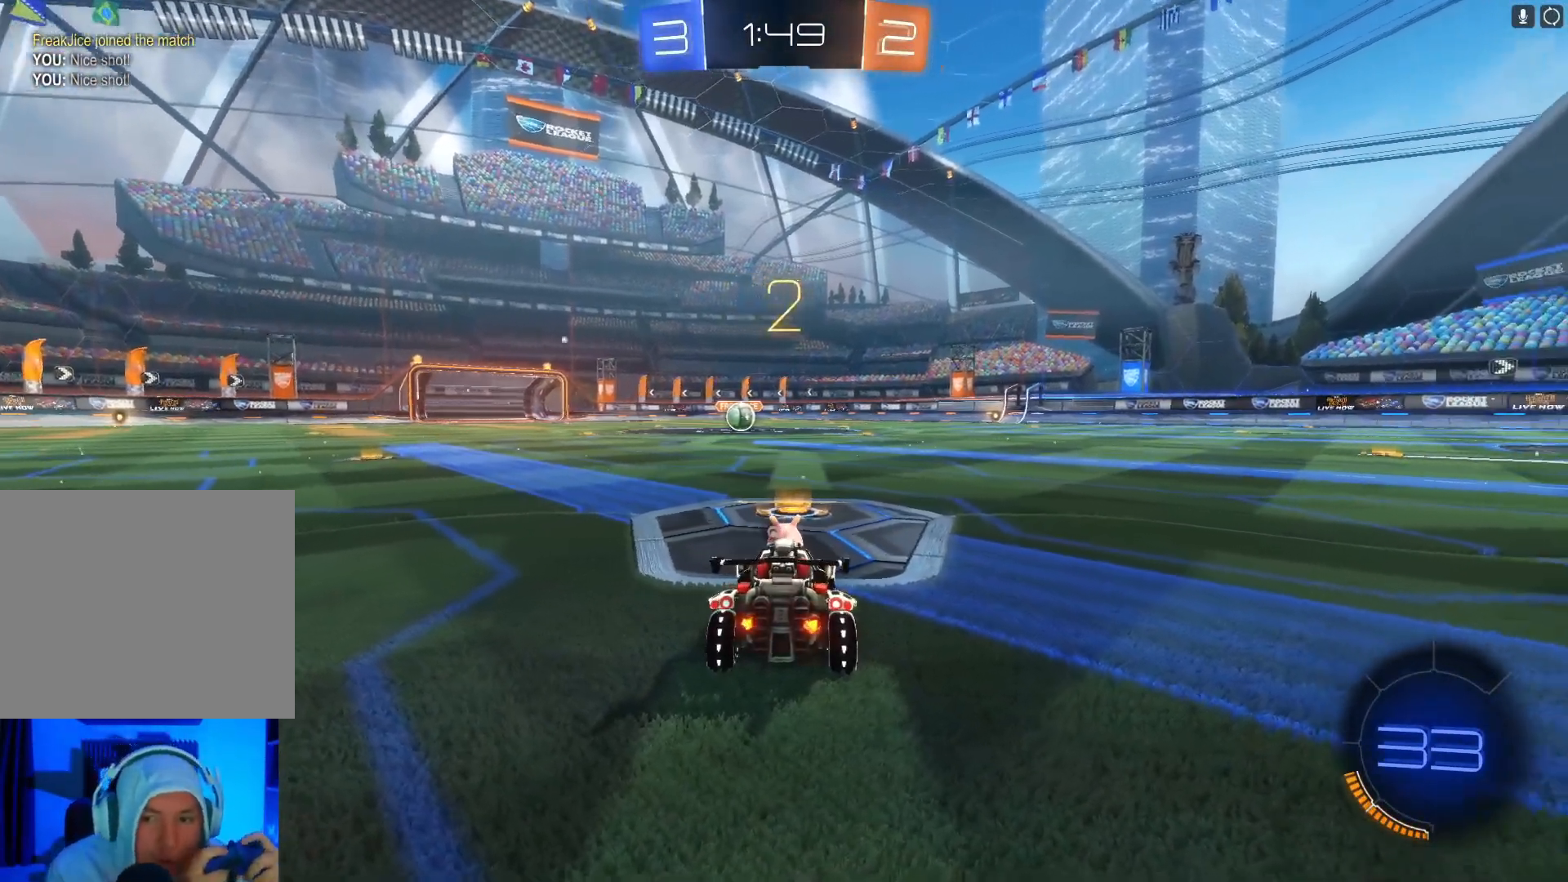
{"buttons": ["B", "Y", "R2"], "left_stick": "center", "events": [[167, "L2", "down"], [333, "B", "down"], [333, "Y", "down"], [400, "L2", "up"]]}
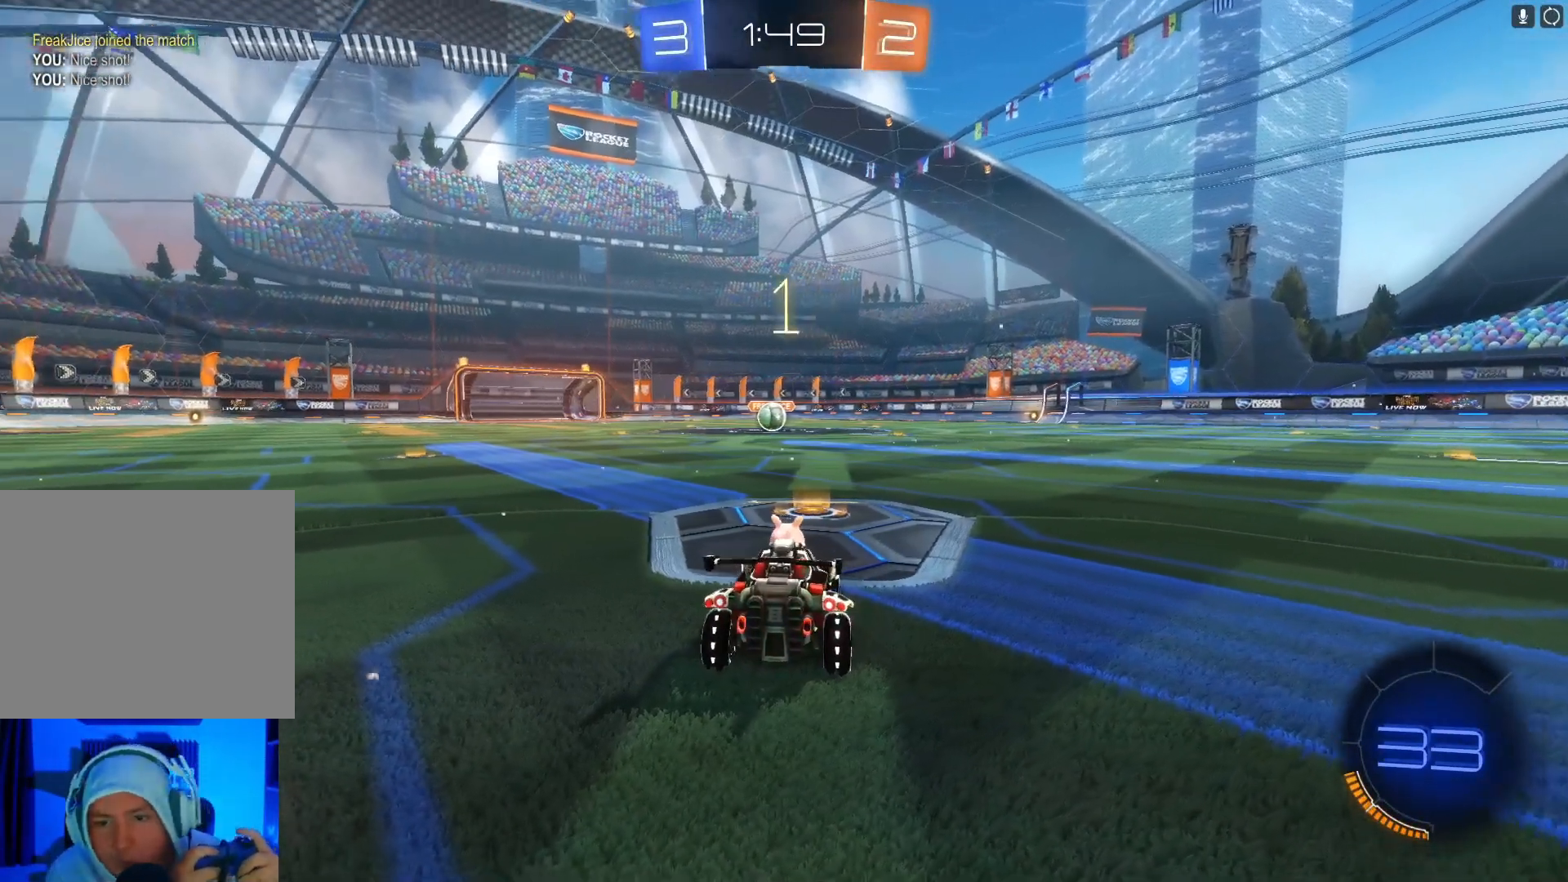
{"buttons": ["B", "R2"], "left_stick": "center", "events": [[67, "Y", "up"]]}
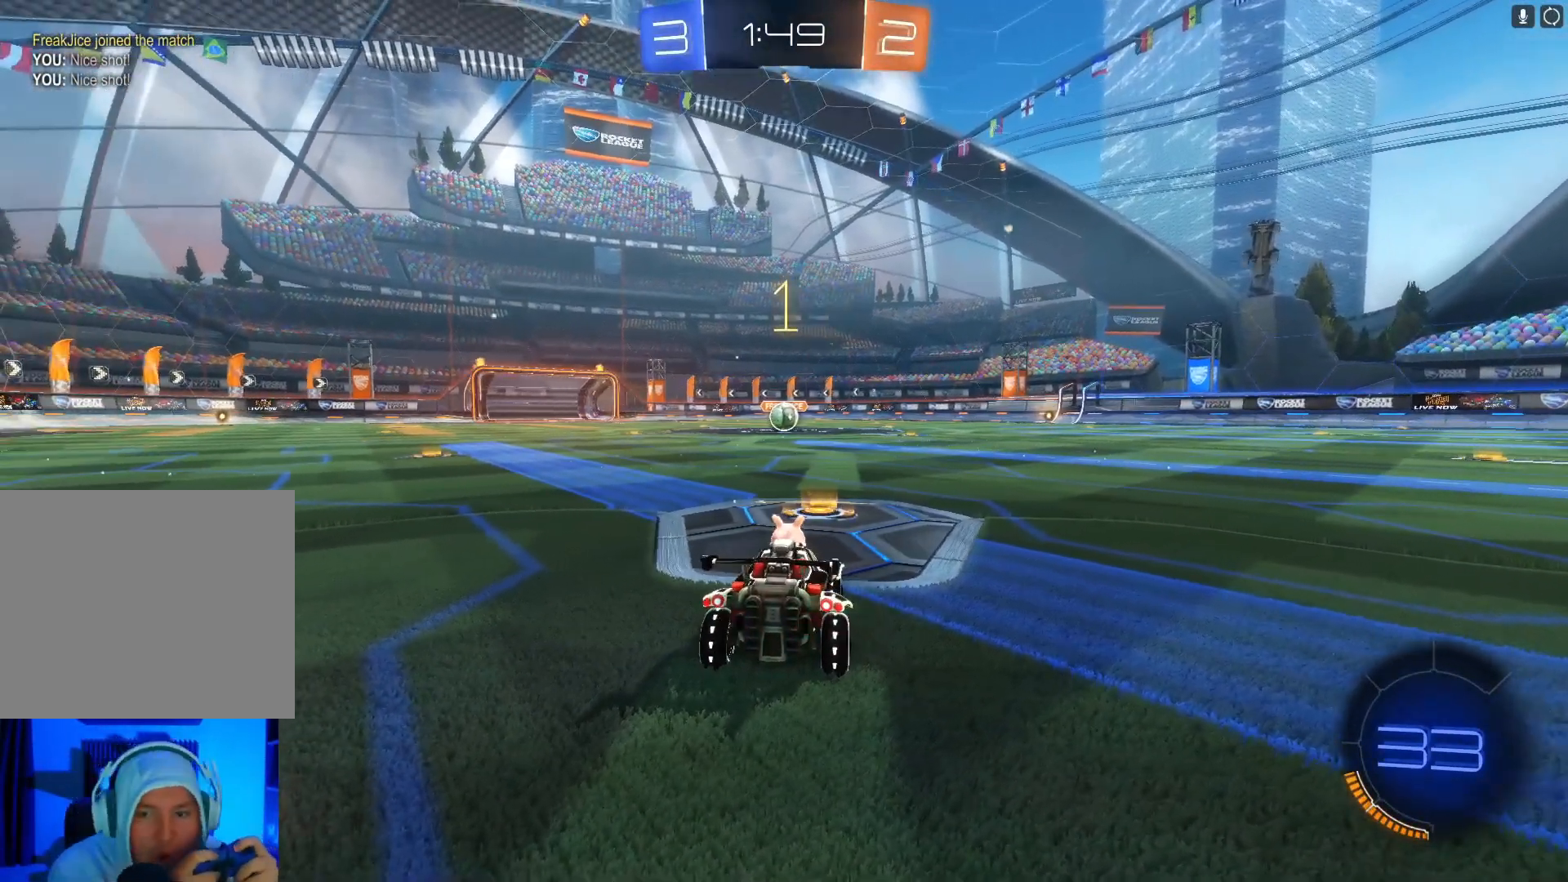
{"buttons": ["B", "R2"], "left_stick": "center", "events": [[233, "Y", "down"], [400, "Y", "up"]]}
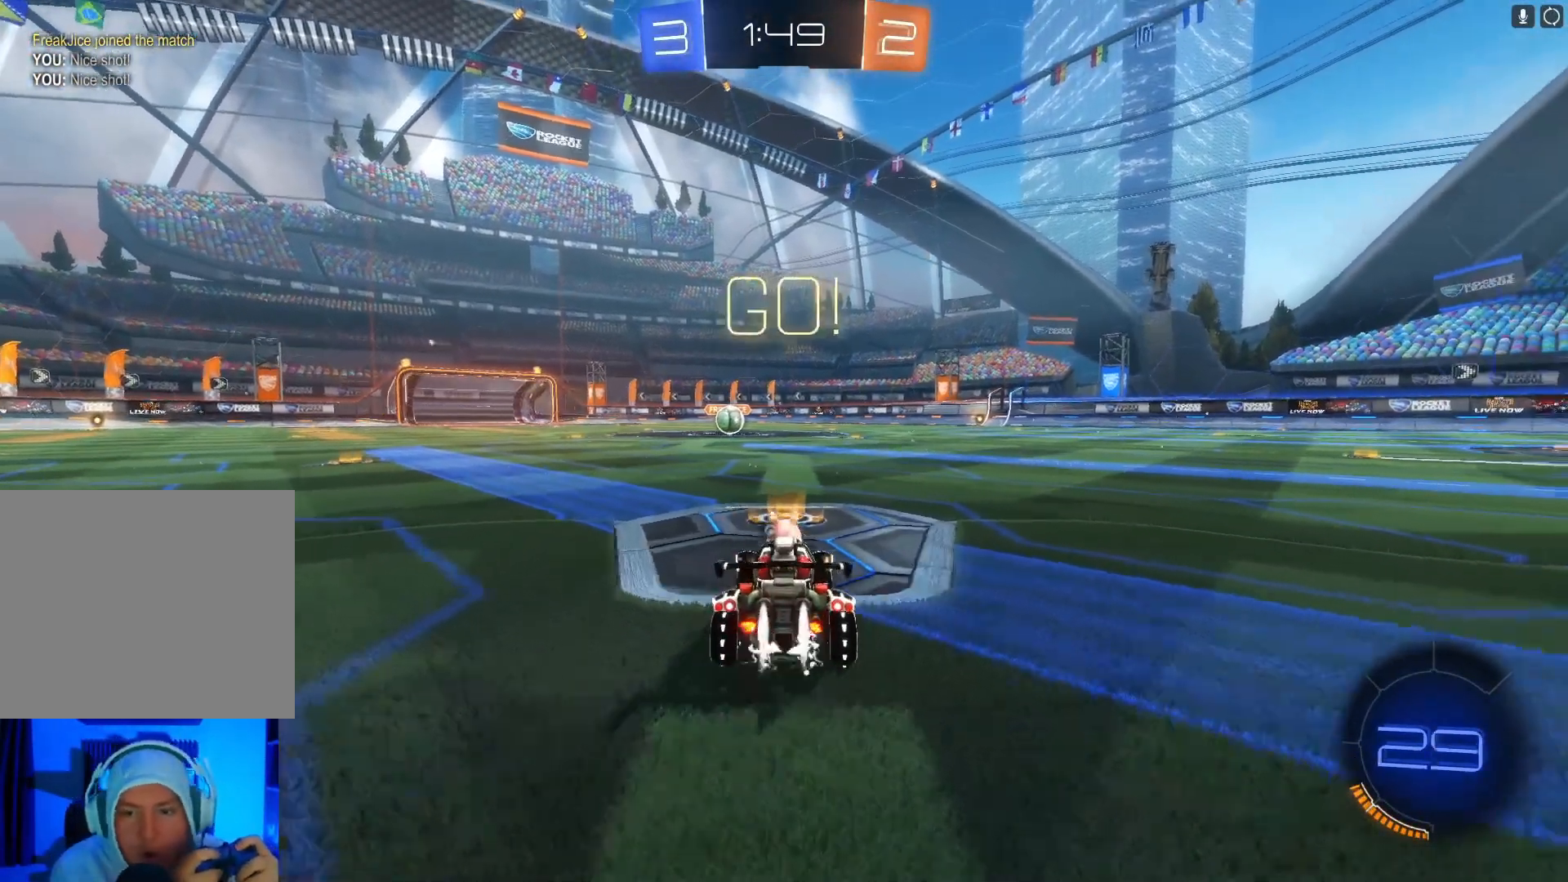
{"buttons": ["B", "R2"], "left_stick": "center", "events": []}
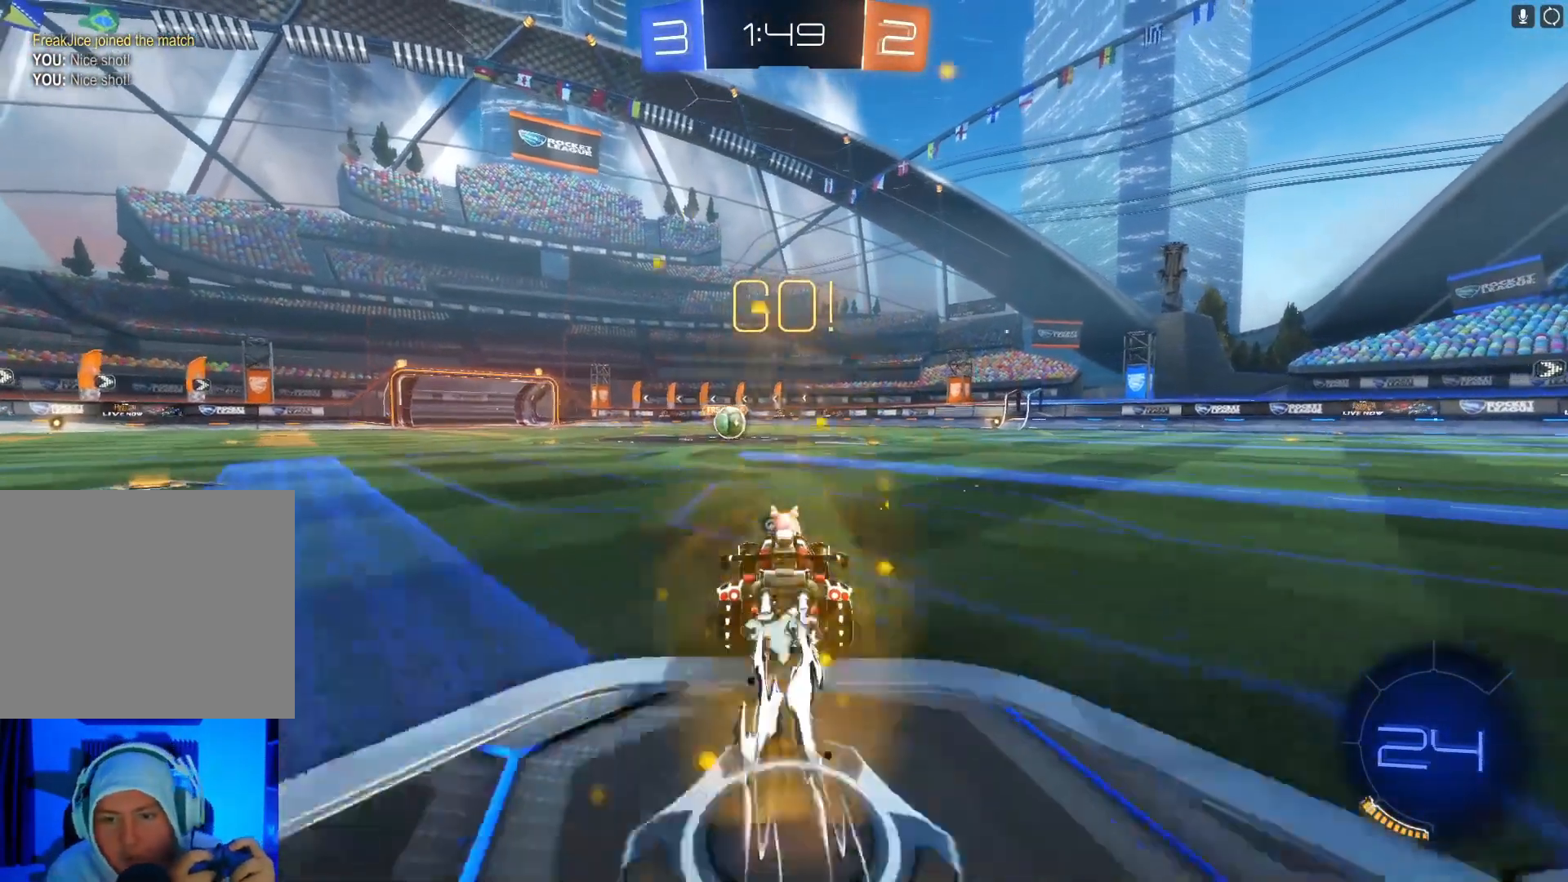
{"buttons": ["B", "R2"], "left_stick": "center", "events": [[433, "left_stick", "left"], [500, "left_stick", "center"]]}
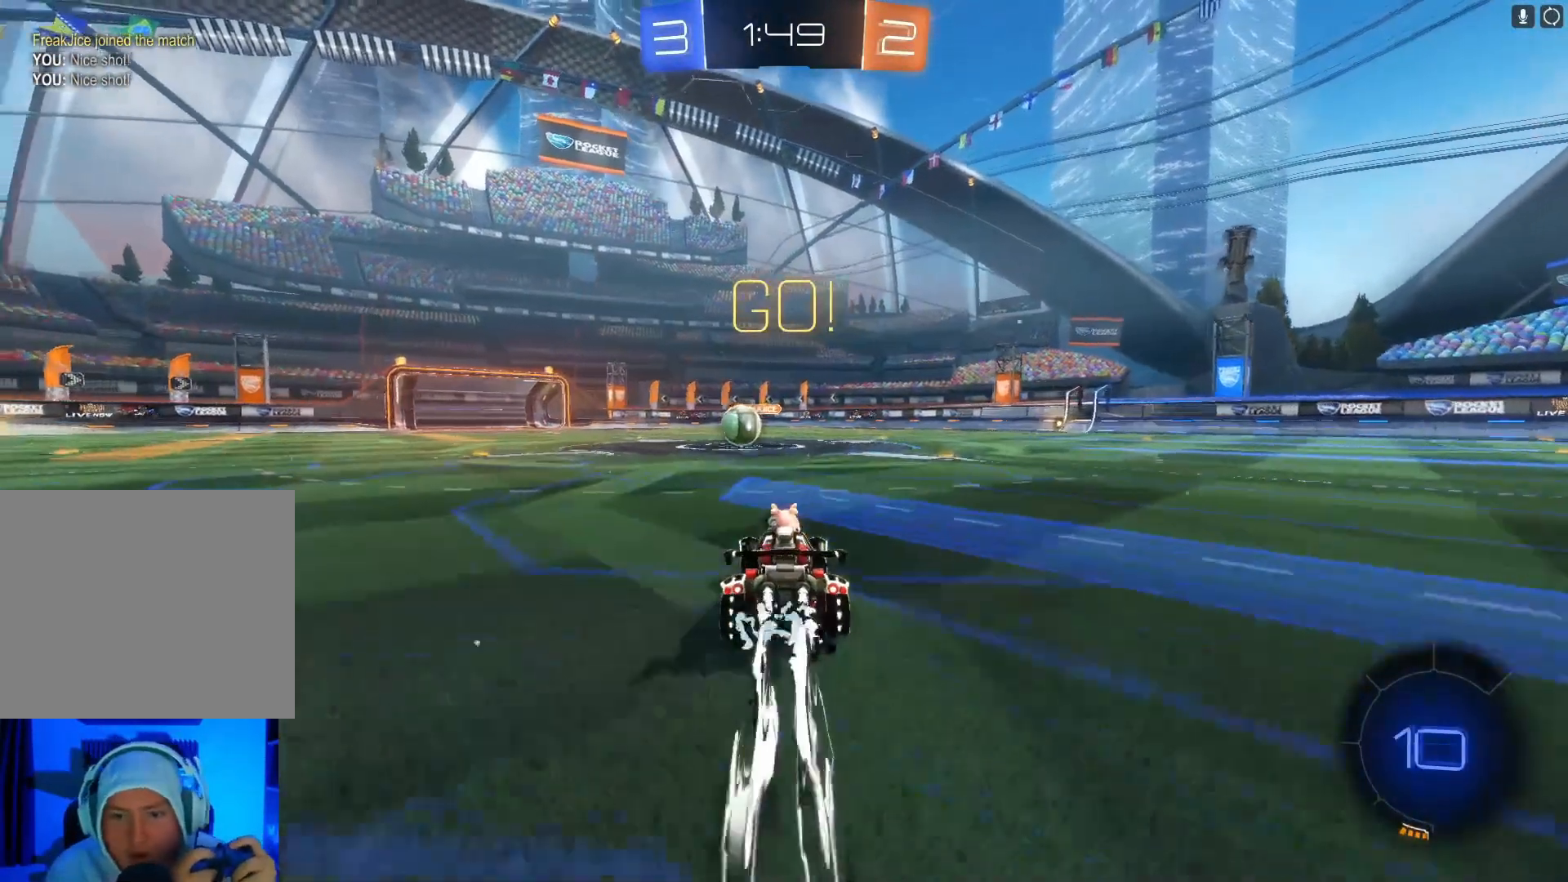
{"buttons": ["B", "R2"], "left_stick": "center", "events": []}
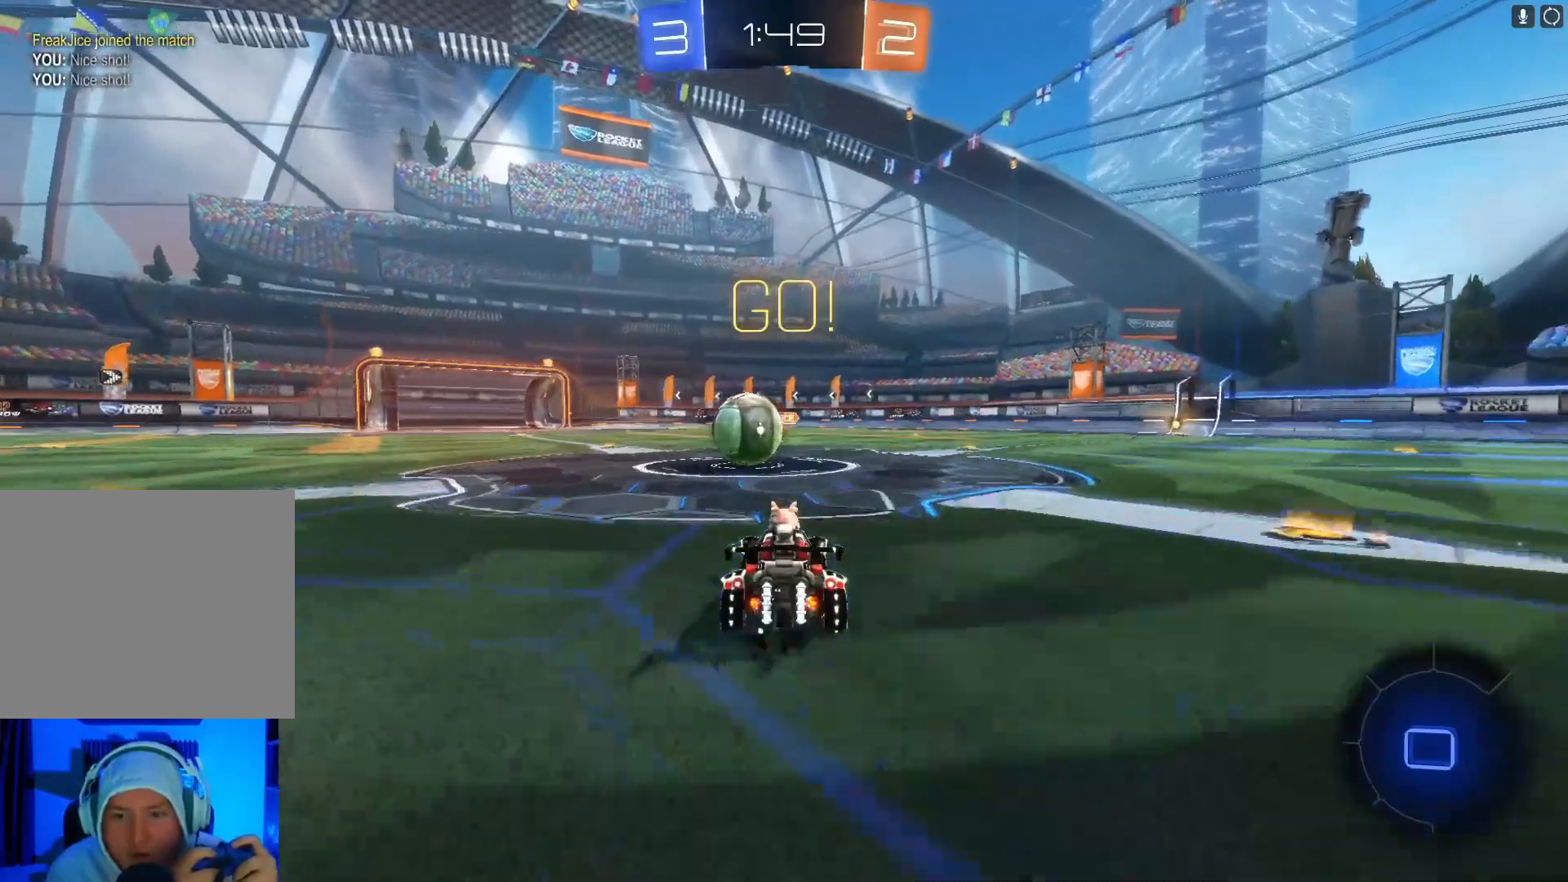
{"buttons": ["R2"], "left_stick": "up-left", "events": [[100, "A", "down"], [200, "A", "up"], [200, "left_stick", "up-left"], [233, "B", "up"], [300, "A", "down"], [300, "B", "down"], [433, "A", "up"], [433, "B", "up"]]}
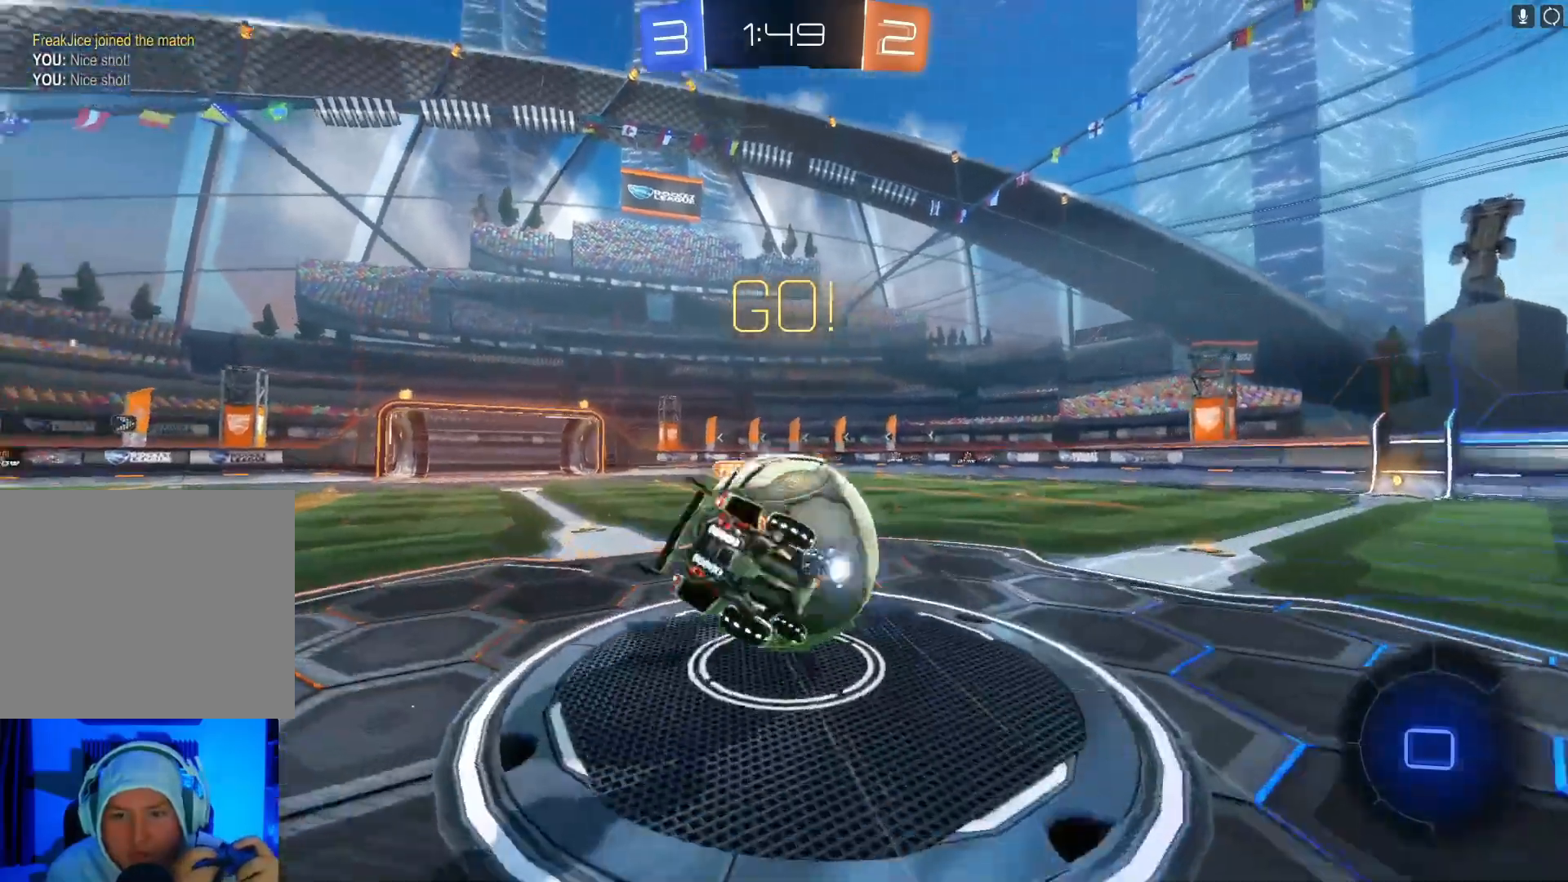
{"buttons": ["R2"], "left_stick": "center", "events": [[133, "Y", "down"], [233, "Y", "up"], [433, "left_stick", "center"]]}
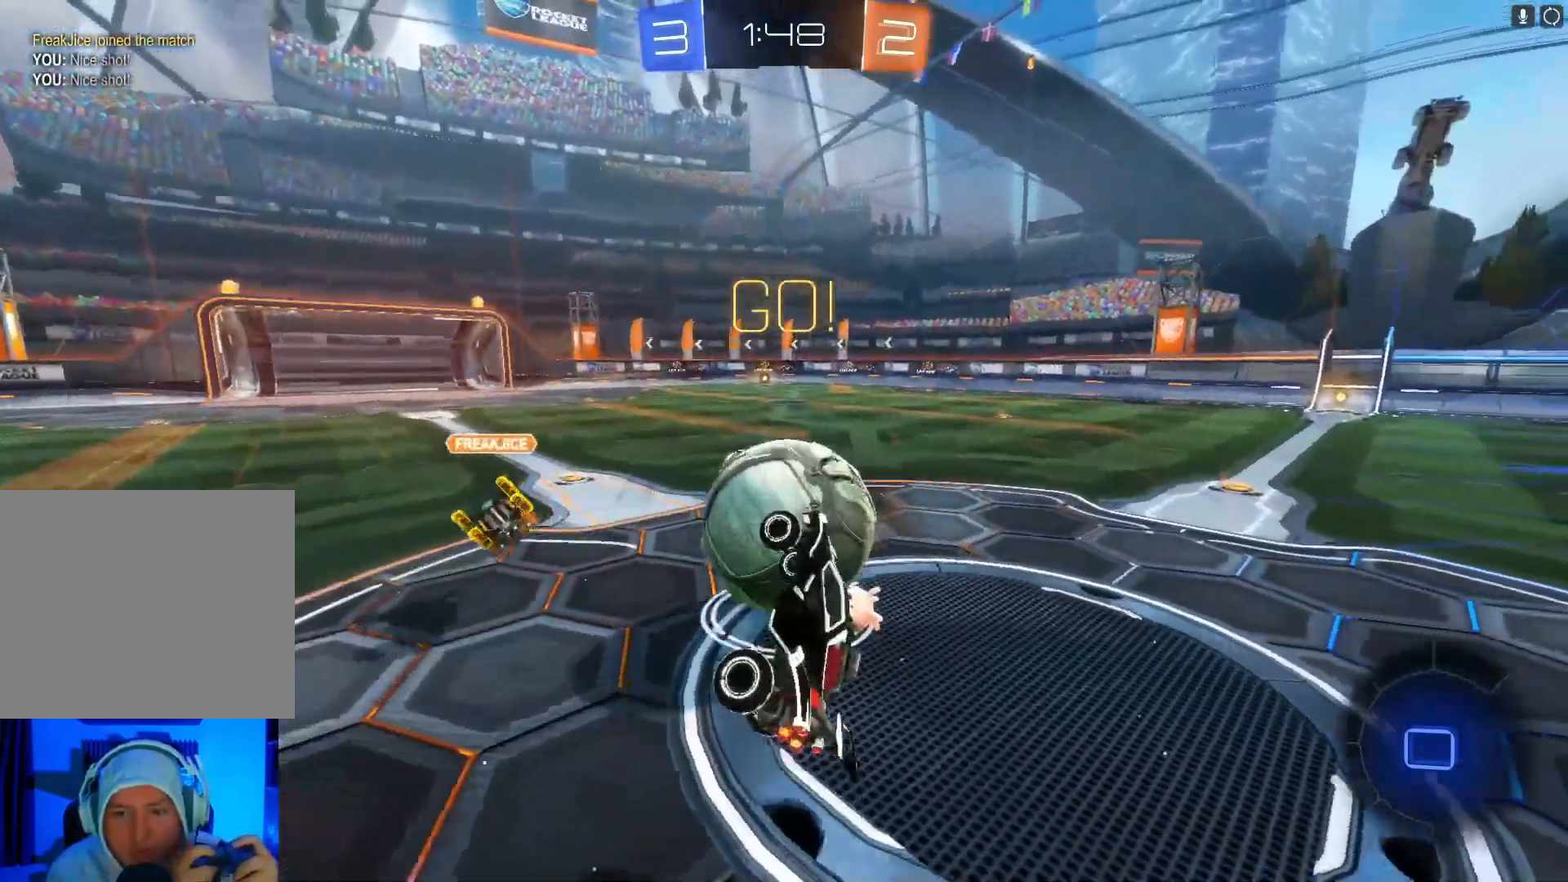
{"buttons": ["R2"], "left_stick": "right", "events": [[500, "left_stick", "right"]]}
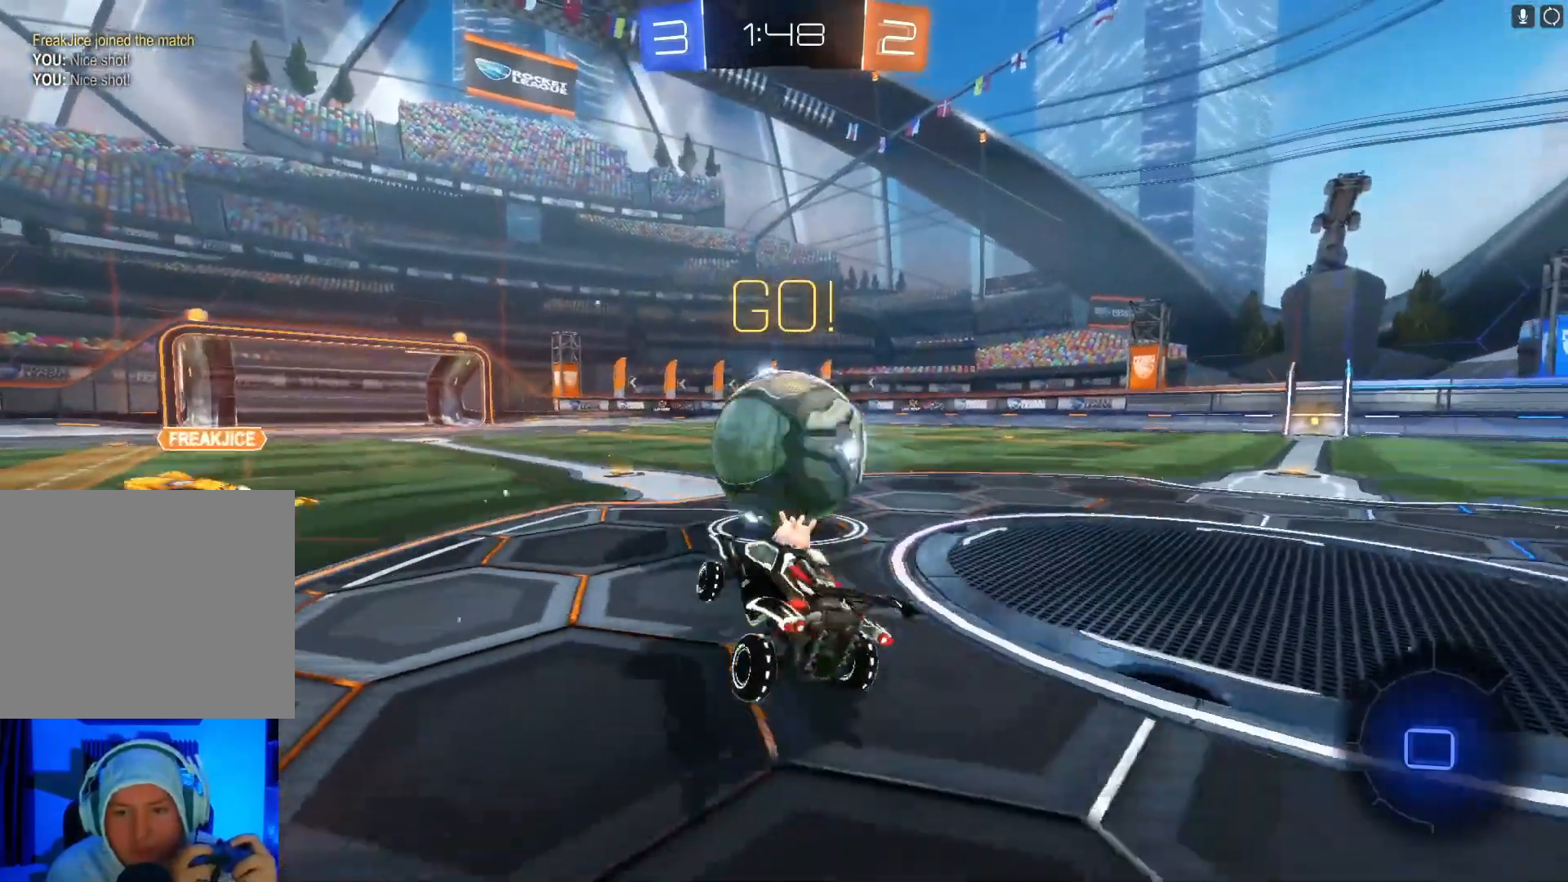
{"buttons": ["R2"], "left_stick": "left", "events": [[233, "left_stick", "left"]]}
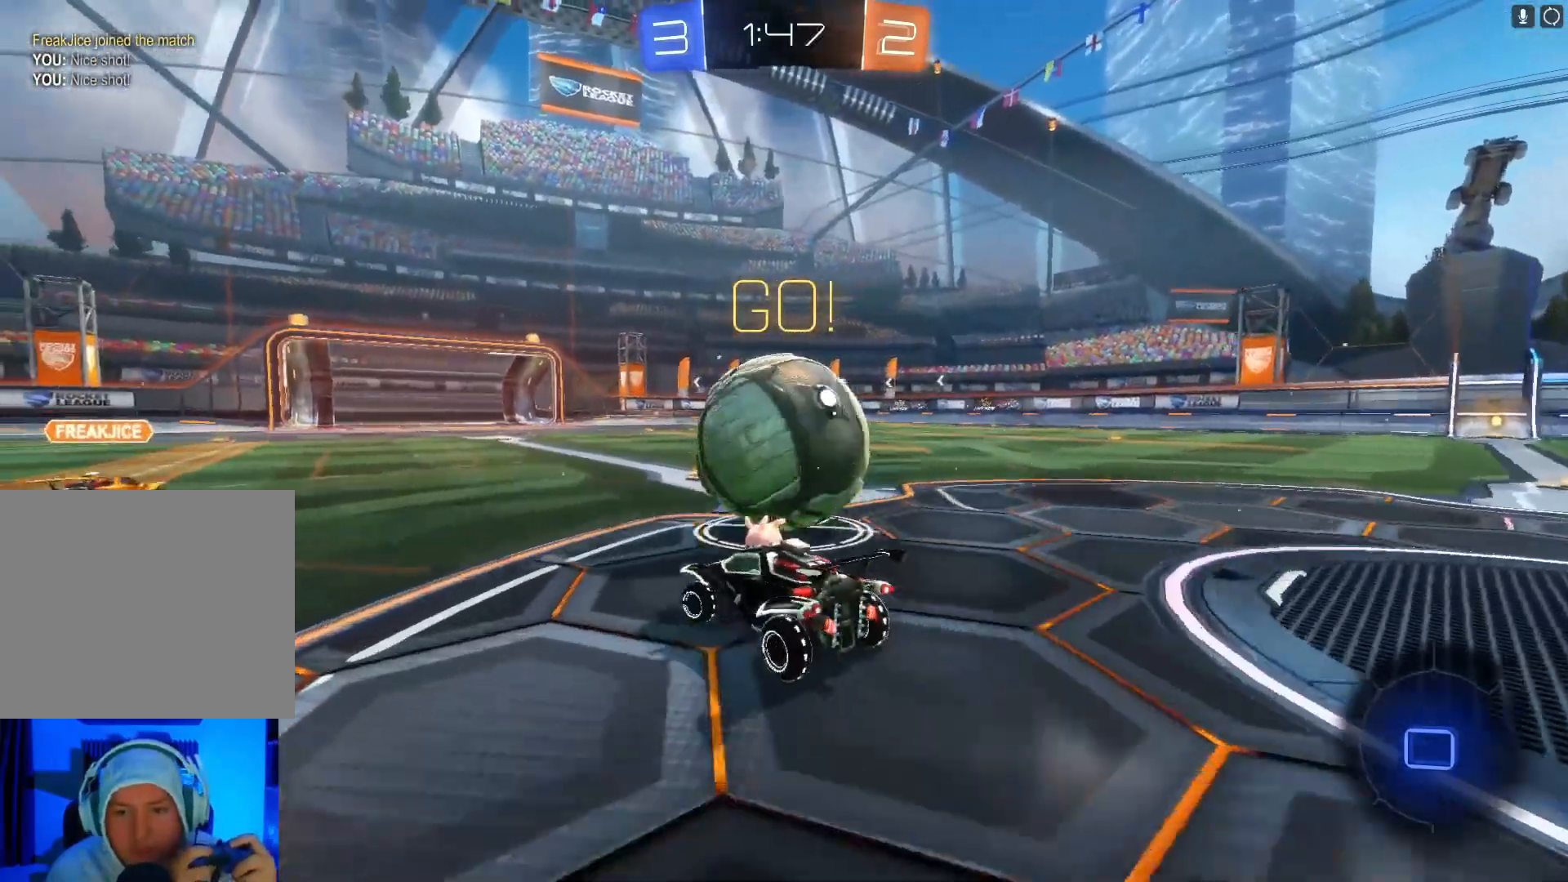
{"buttons": ["R2"], "left_stick": "right", "events": [[33, "left_stick", "center"], [100, "left_stick", "right"]]}
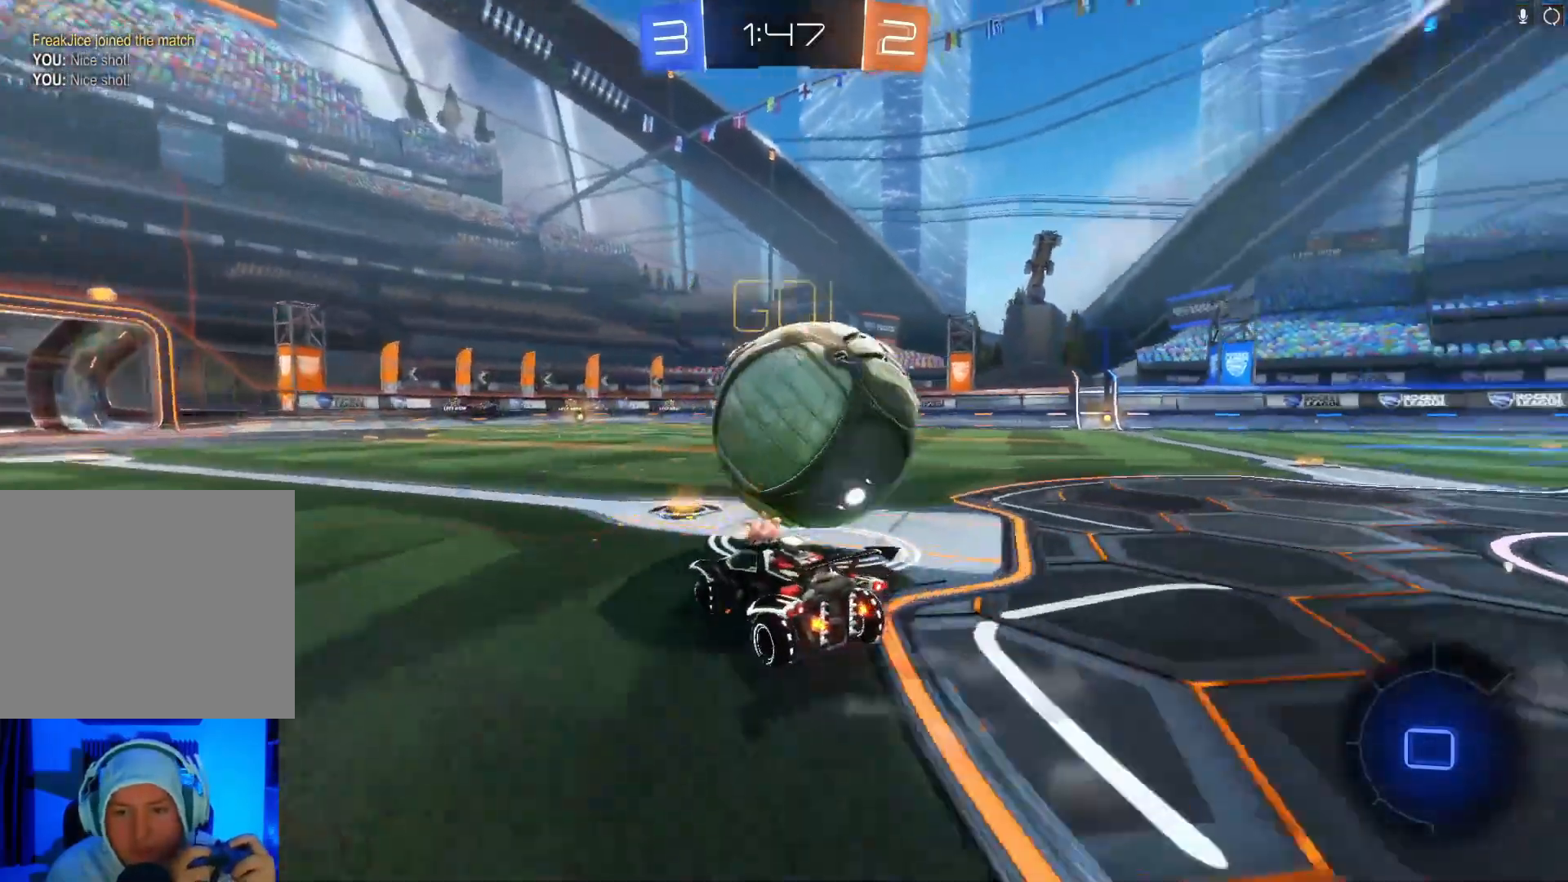
{"buttons": ["B", "R2"], "left_stick": "up", "events": [[233, "left_stick", "center"], [300, "B", "down"], [433, "left_stick", "up"]]}
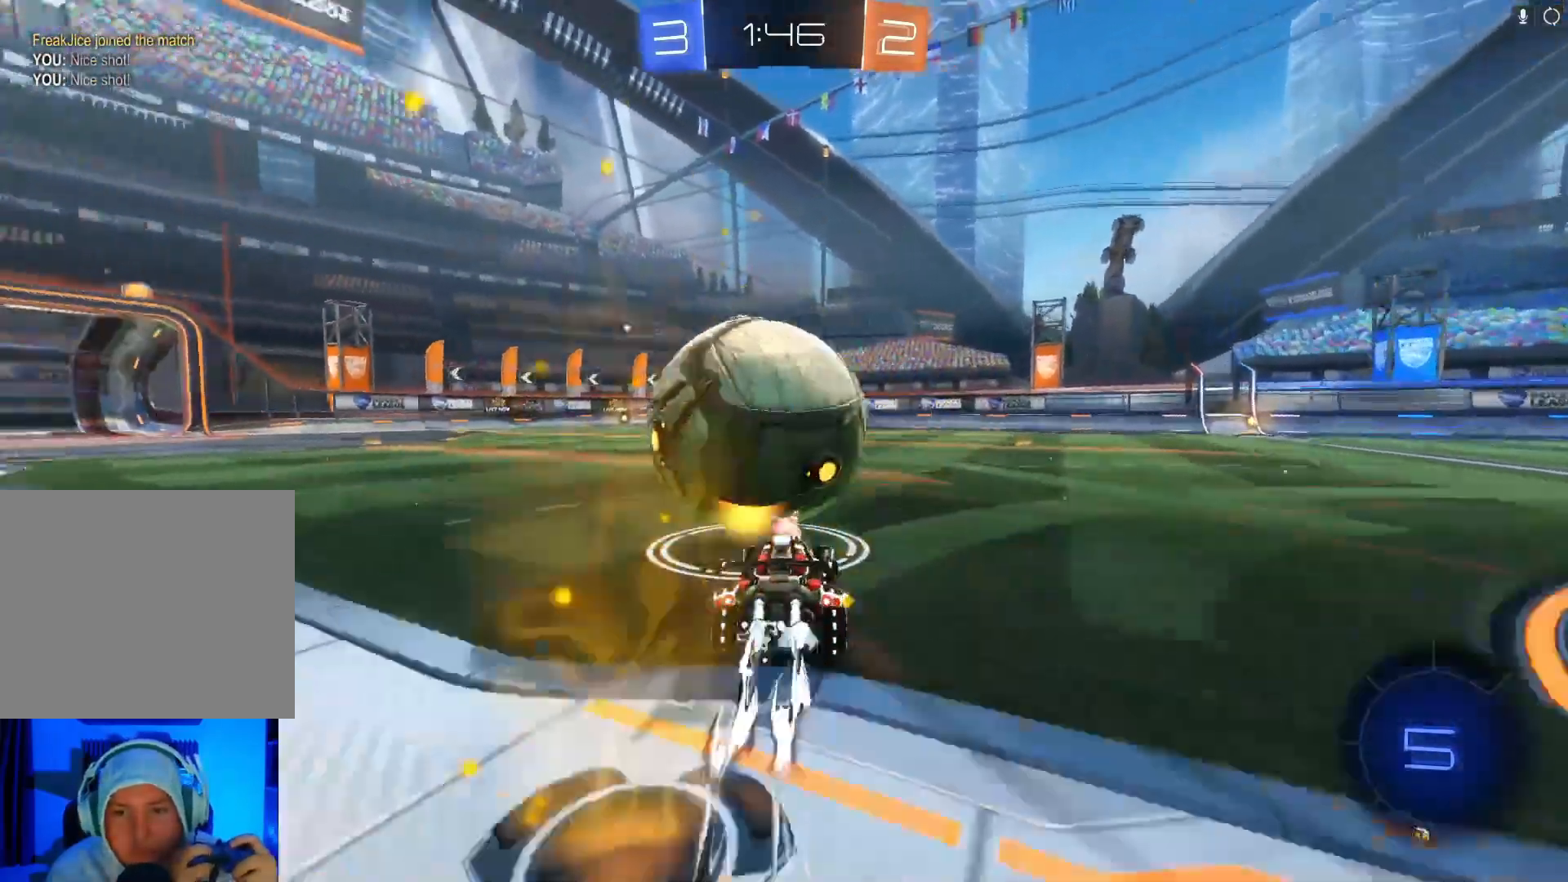
{"buttons": ["R2"], "left_stick": "up", "events": [[33, "A", "down"], [133, "A", "up"], [133, "B", "up"], [167, "A", "down"], [167, "B", "down"], [333, "A", "up"], [367, "B", "up"]]}
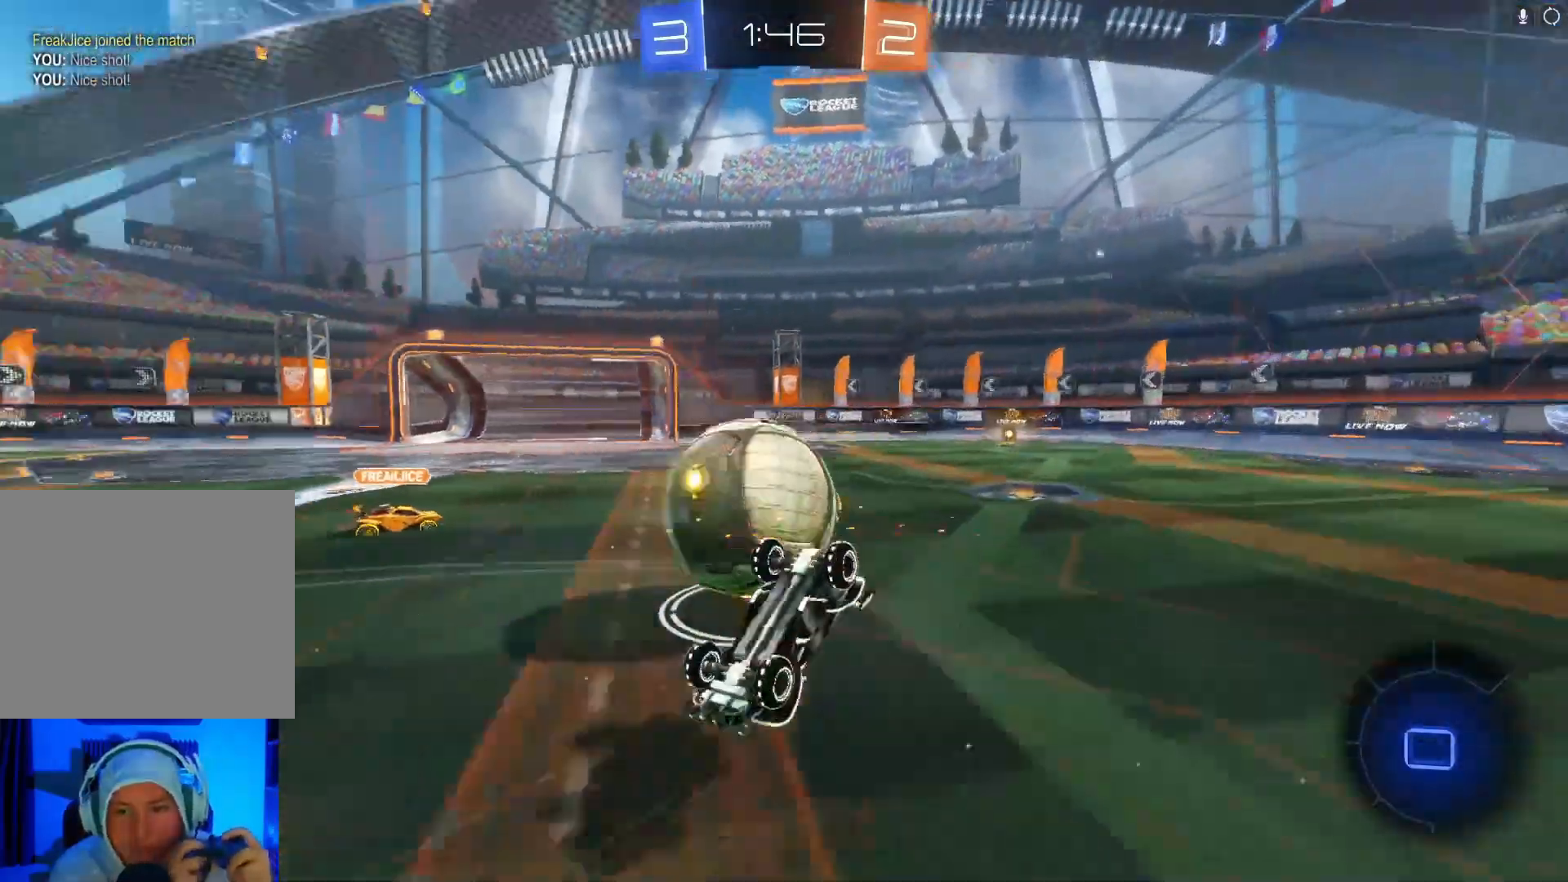
{"buttons": ["R2"], "left_stick": "left", "events": [[467, "left_stick", "left"]]}
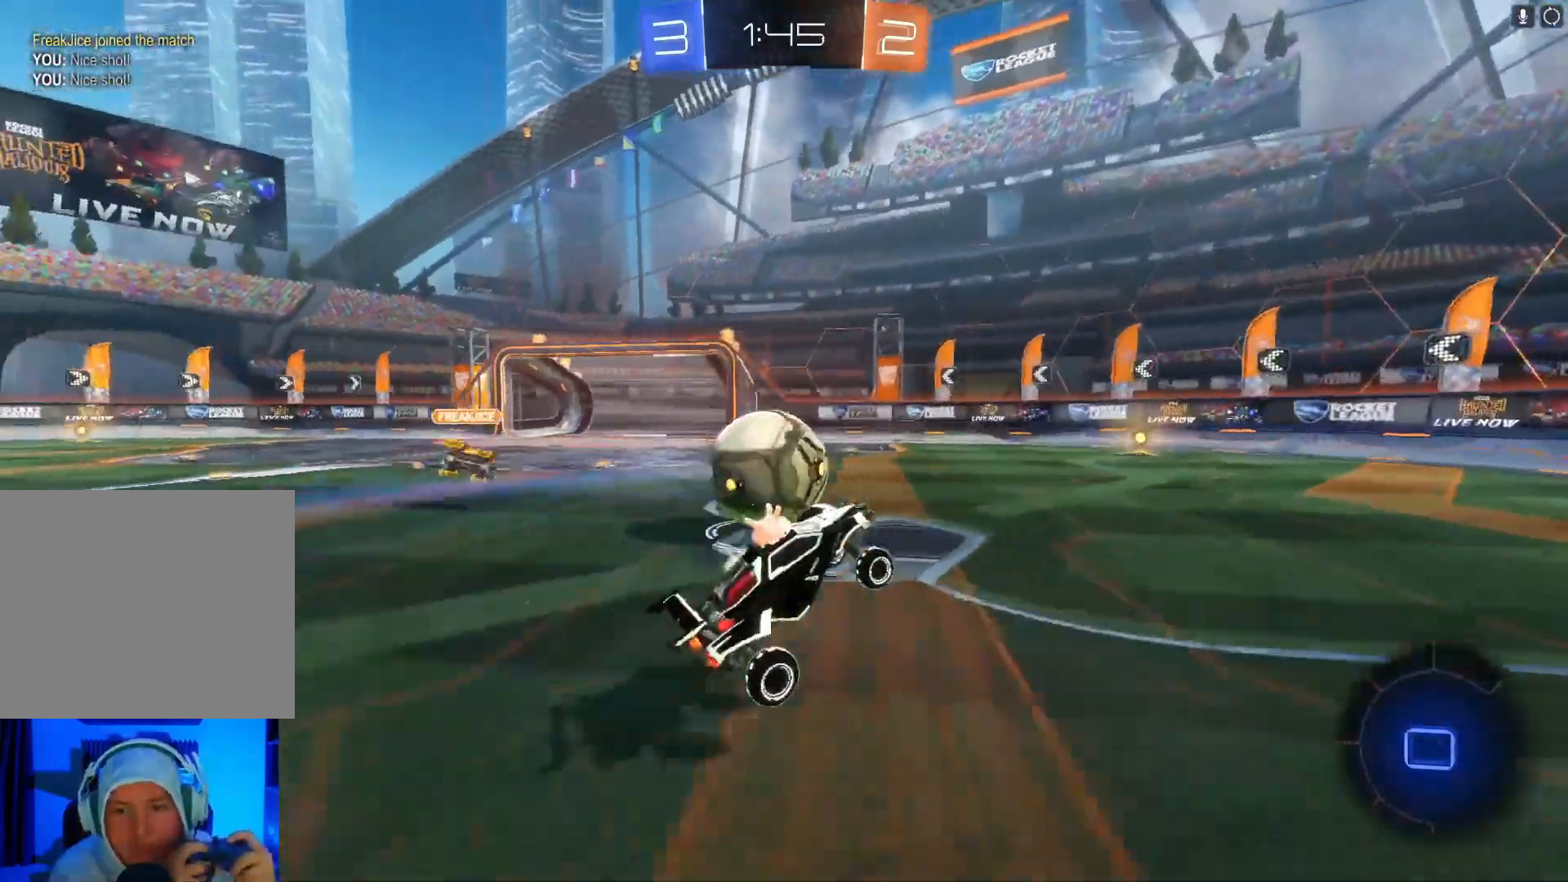
{"buttons": ["Y", "R2"], "left_stick": "right", "events": [[33, "left_stick", "center"], [167, "left_stick", "right"], [267, "X", "down"], [400, "X", "up"], [500, "Y", "down"]]}
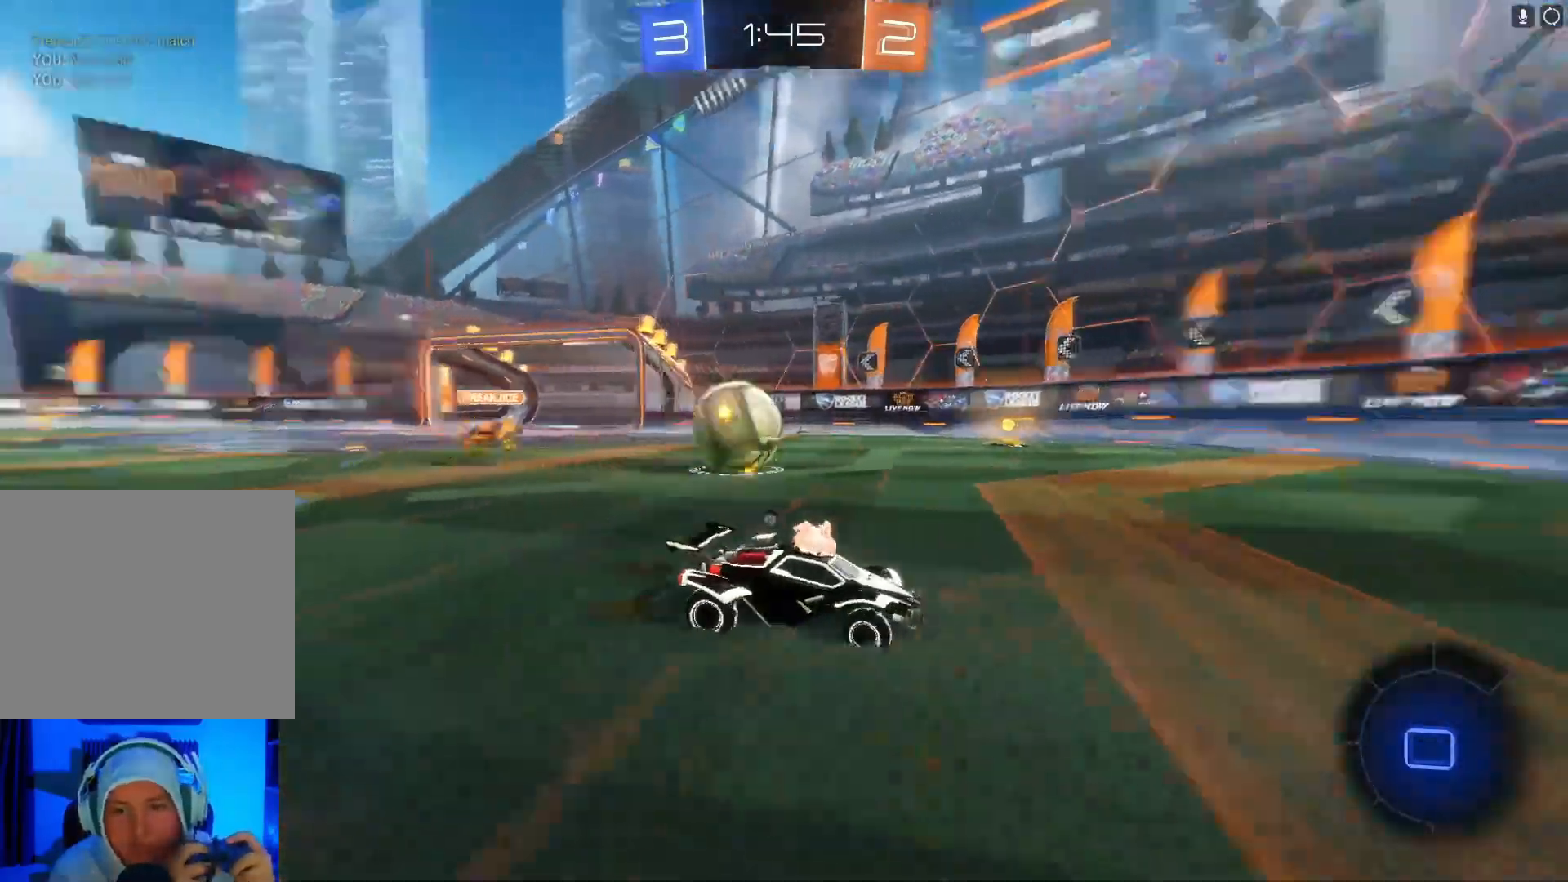
{"buttons": ["B", "R2"], "left_stick": "center", "events": [[67, "Y", "up"], [467, "B", "down"], [500, "left_stick", "center"]]}
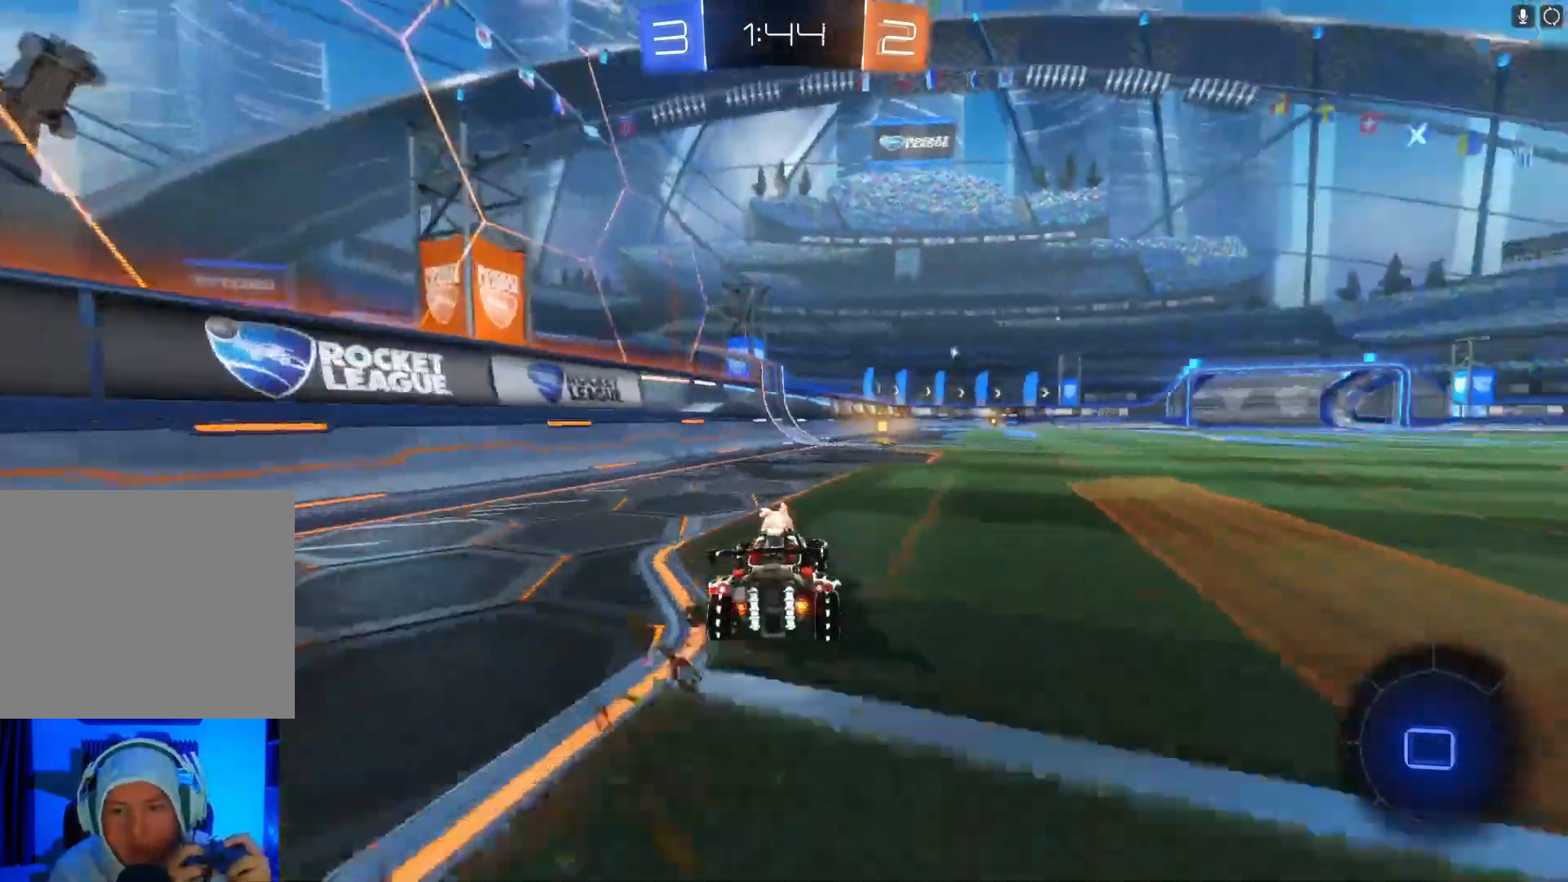
{"buttons": ["R2"], "left_stick": "up", "events": [[67, "left_stick", "right"], [133, "B", "up"], [200, "left_stick", "up"], [233, "A", "down"], [333, "A", "up"], [367, "A", "down"], [500, "A", "up"]]}
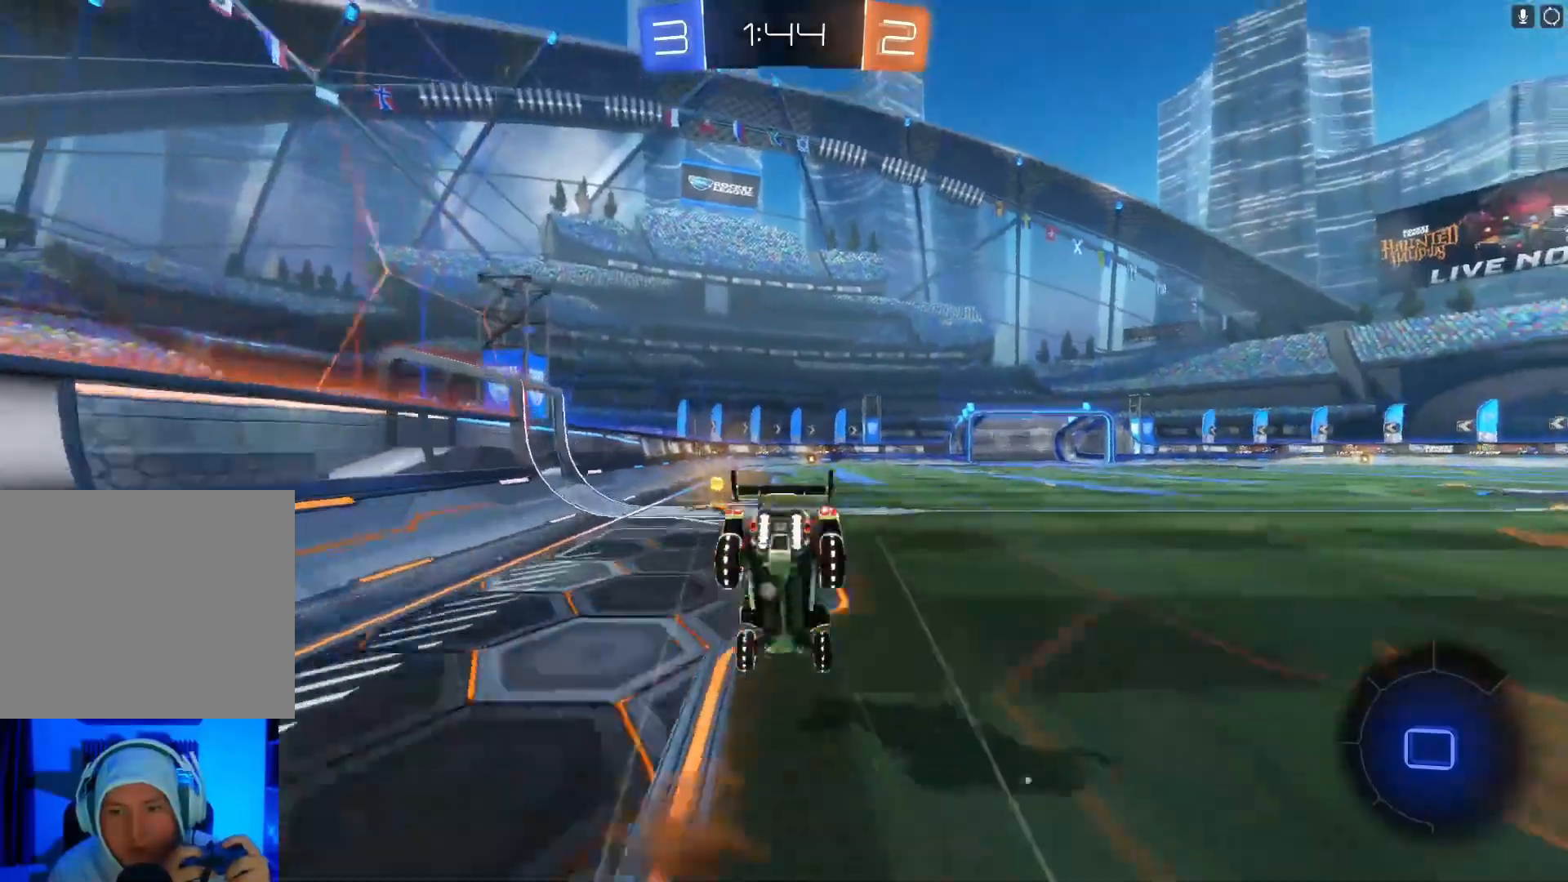
{"buttons": ["R2"], "left_stick": "center", "events": [[100, "Y", "down"], [100, "left_stick", "center"], [167, "Y", "up"]]}
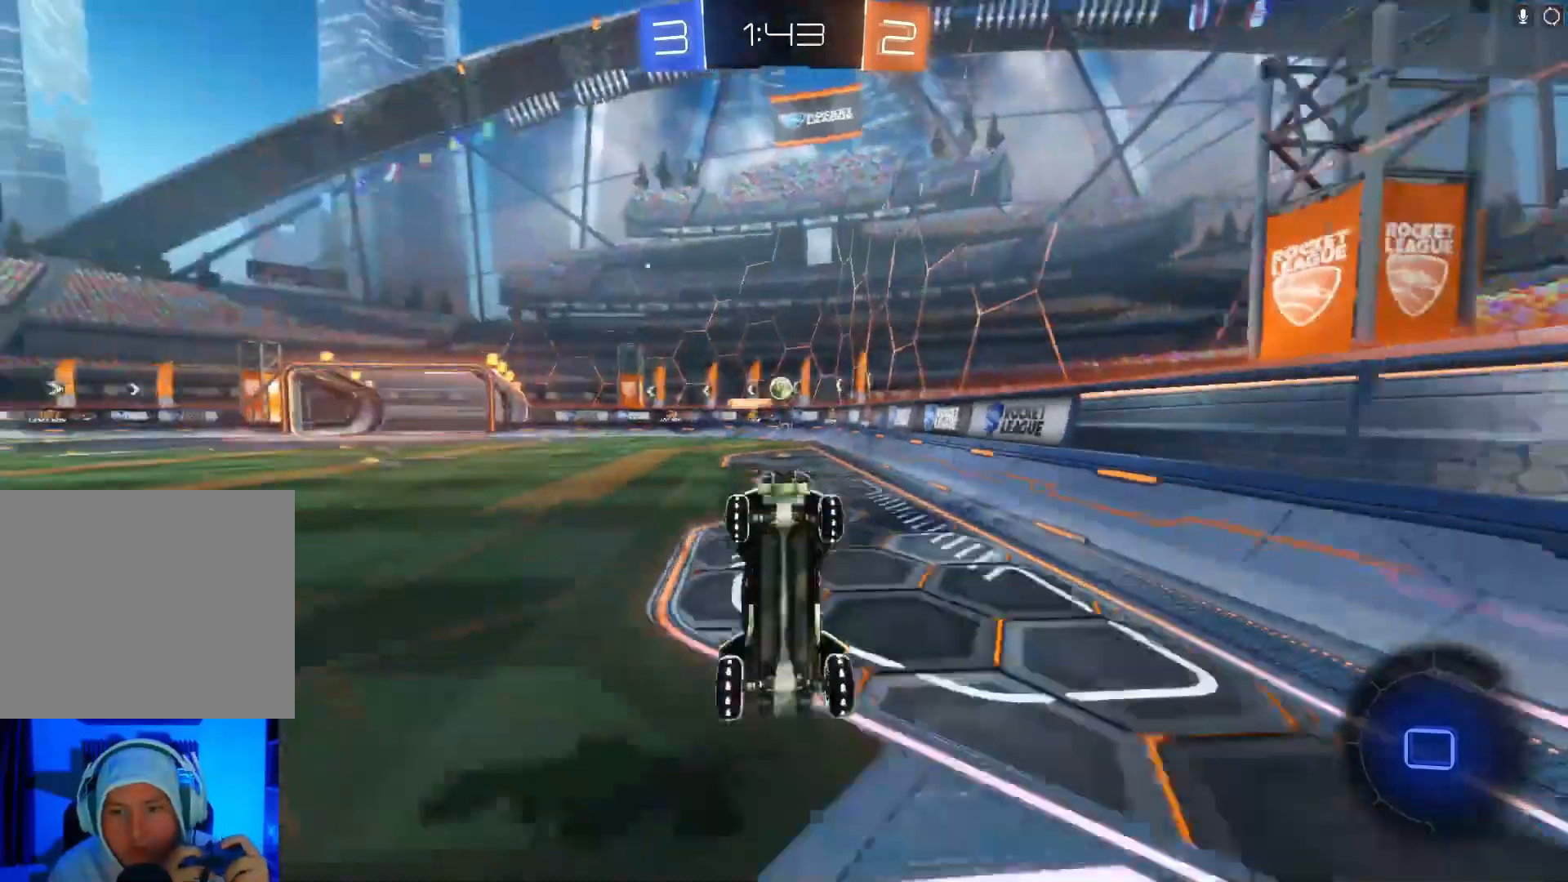
{"buttons": ["B", "R2"], "left_stick": "center", "events": [[400, "B", "down"]]}
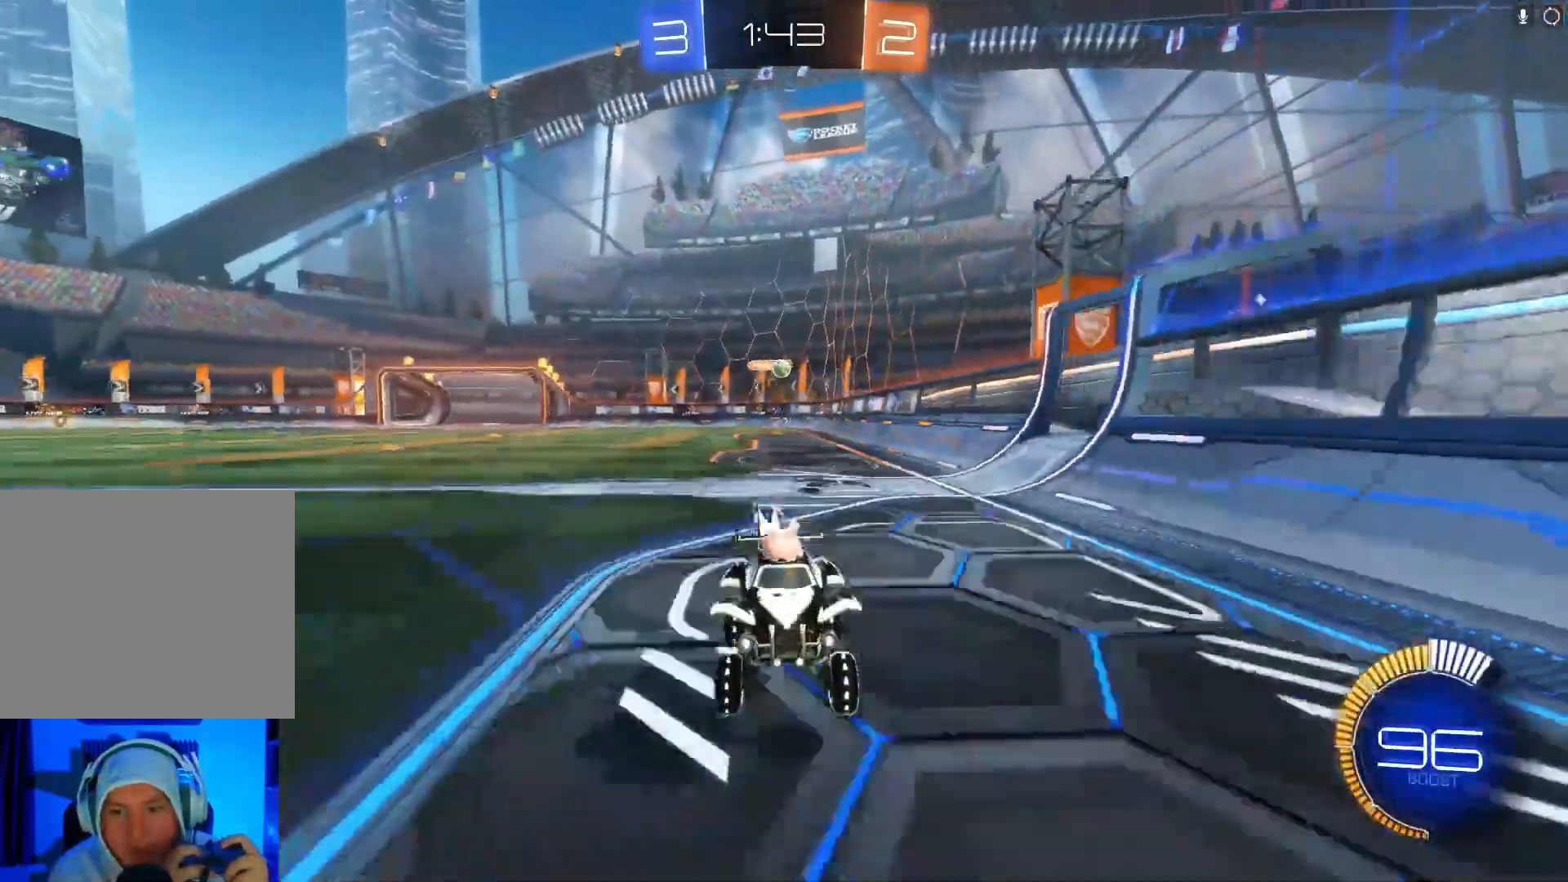
{"buttons": ["R2"], "left_stick": "center", "events": [[33, "left_stick", "down-left"], [67, "B", "up"], [200, "left_stick", "center"], [300, "left_stick", "right"], [333, "X", "down"], [500, "X", "up"], [500, "left_stick", "center"]]}
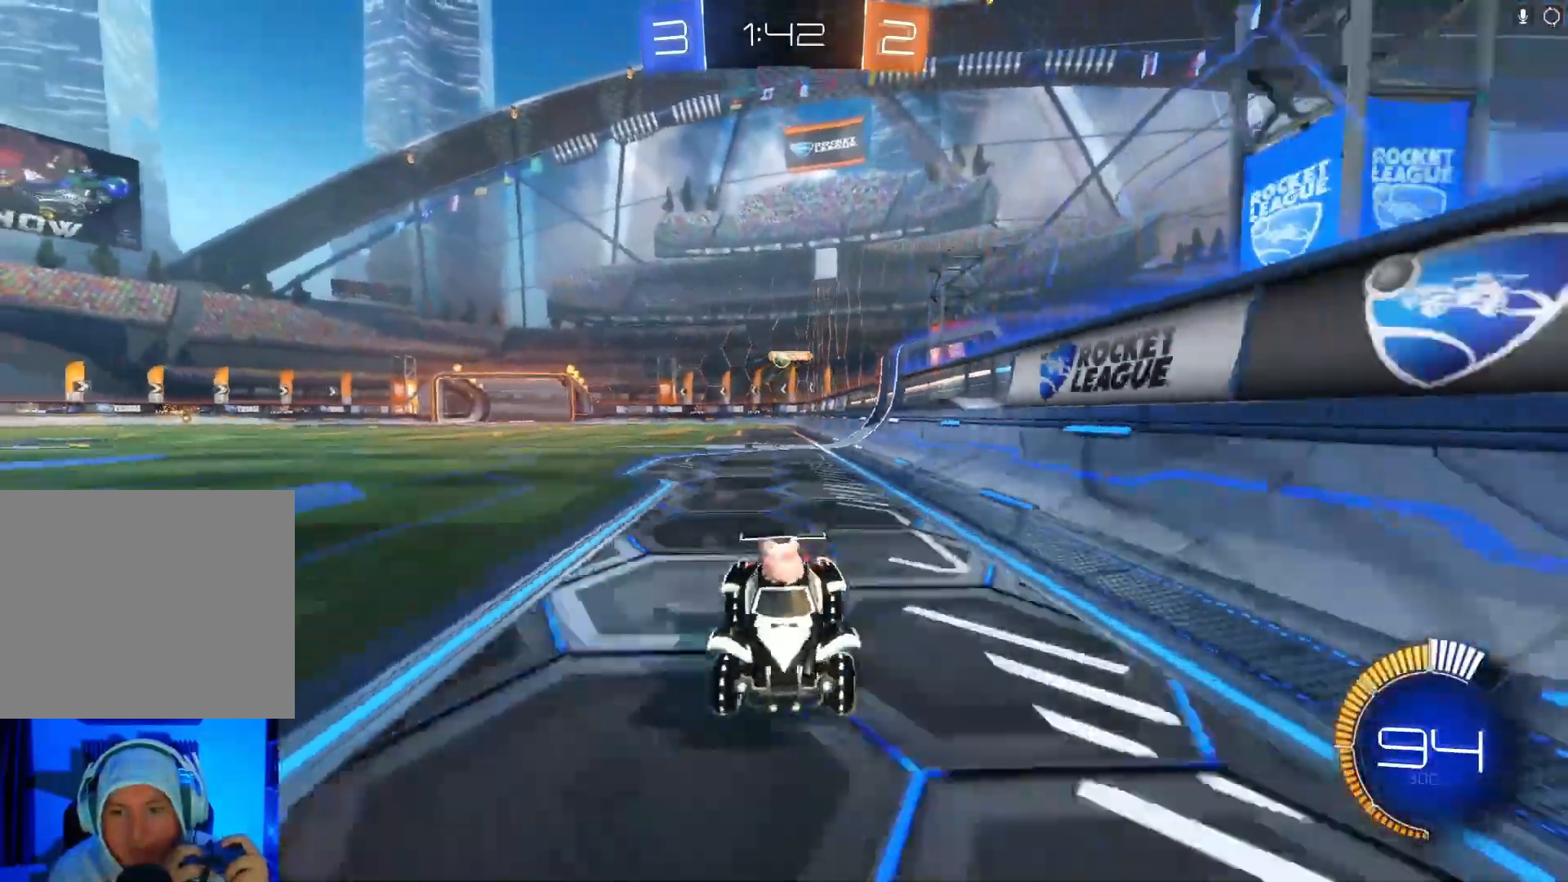
{"buttons": ["B", "R2"], "left_stick": "left", "events": [[300, "left_stick", "left"], [333, "B", "down"]]}
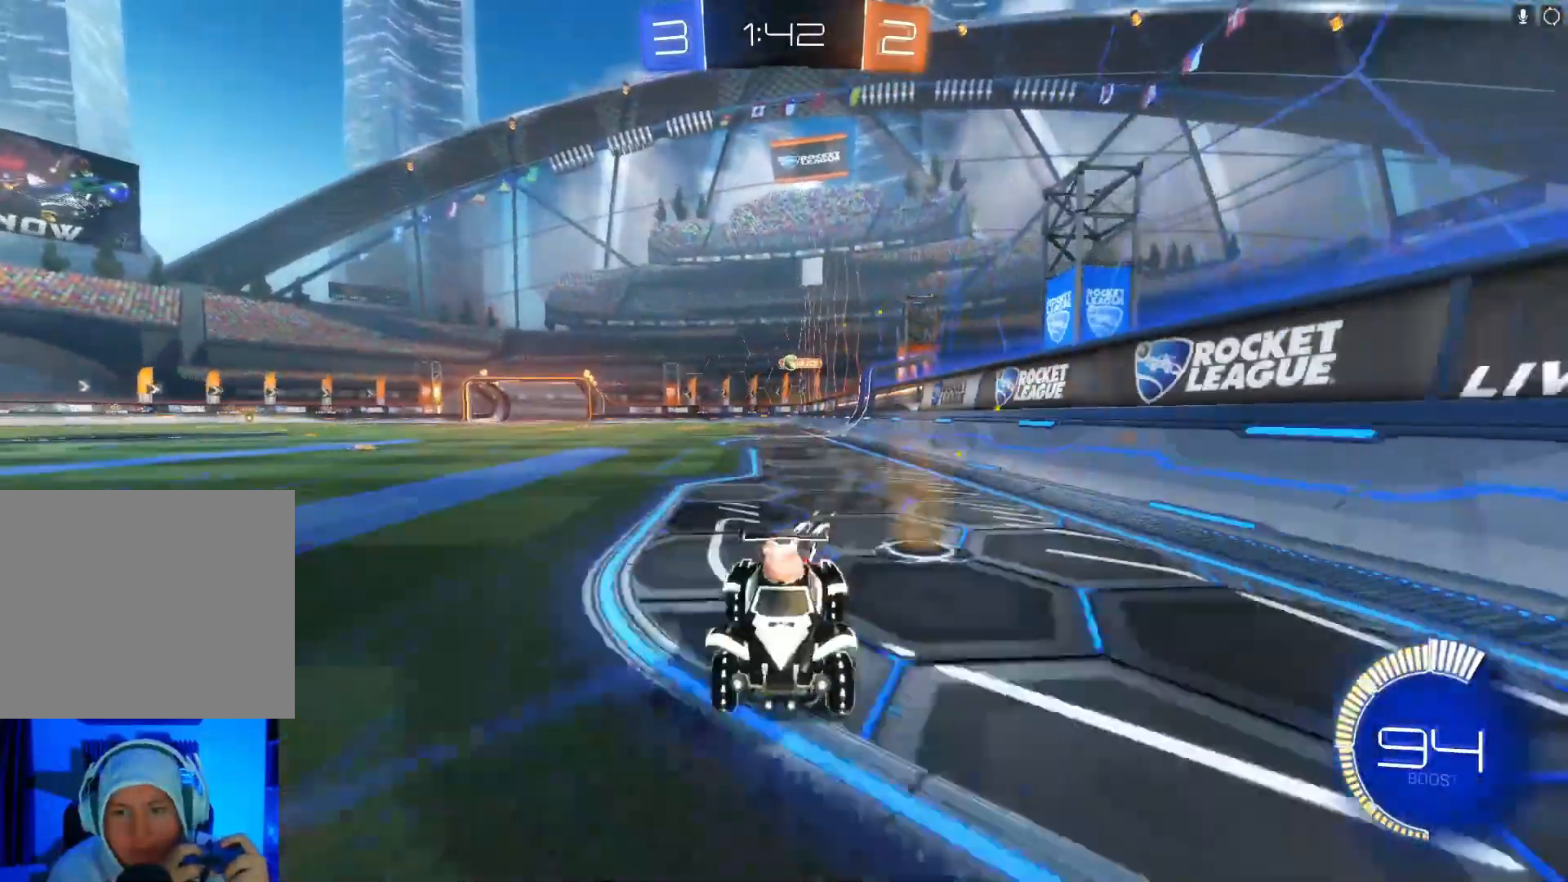
{"buttons": ["X", "R2"], "left_stick": "right", "events": [[67, "B", "up"], [200, "left_stick", "right"], [367, "X", "down"]]}
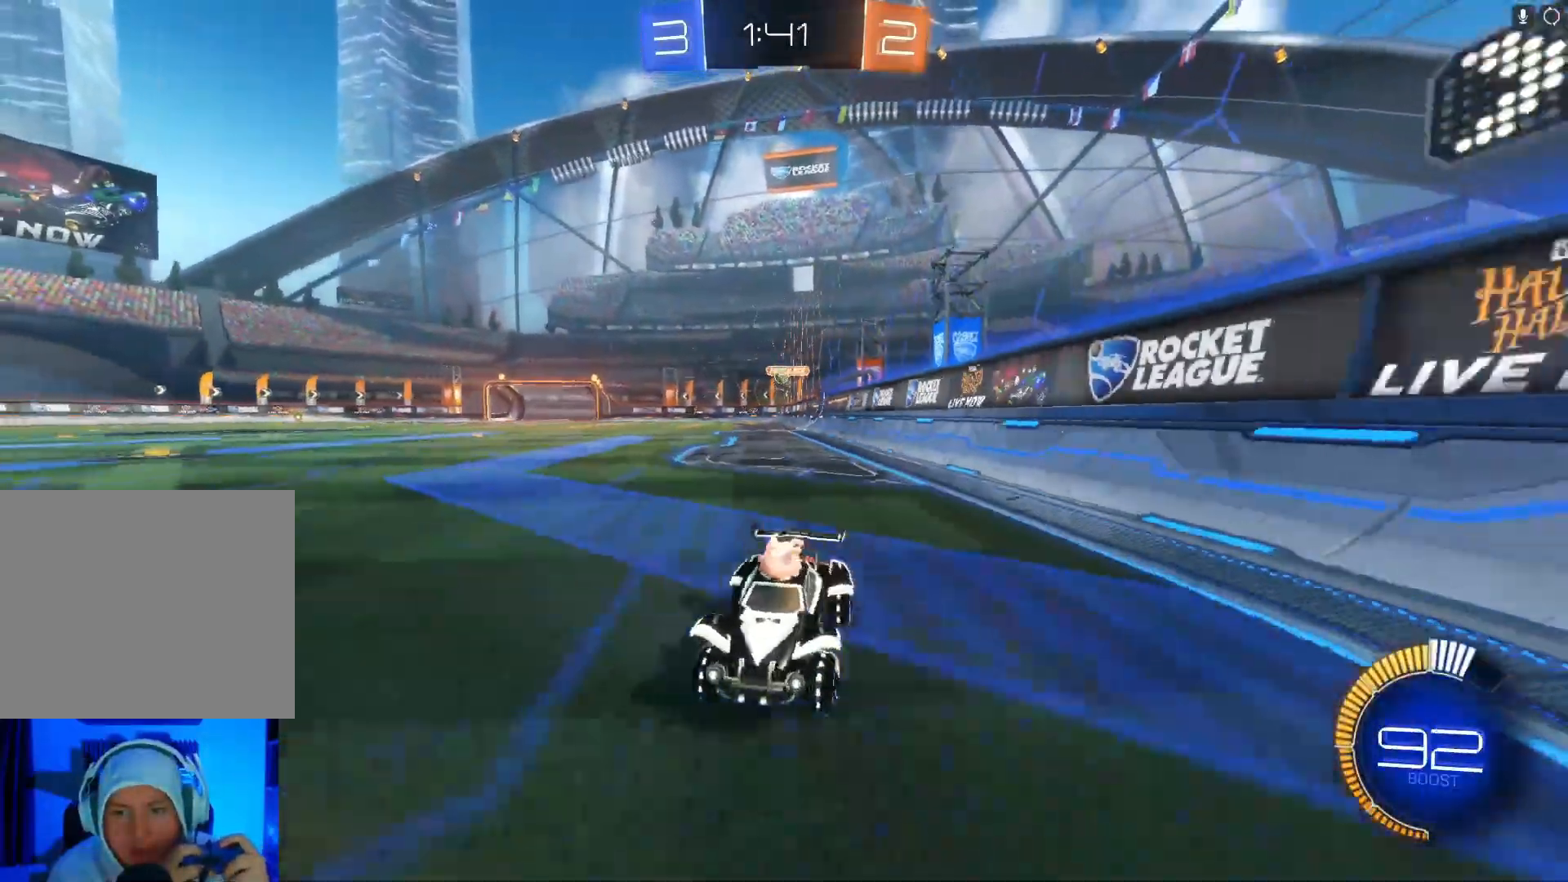
{"buttons": ["R2"], "left_stick": "center", "events": [[33, "X", "up"], [167, "left_stick", "center"], [300, "Y", "down"], [333, "B", "down"], [367, "B", "up"], [367, "left_stick", "left"], [400, "Y", "up"], [467, "left_stick", "center"]]}